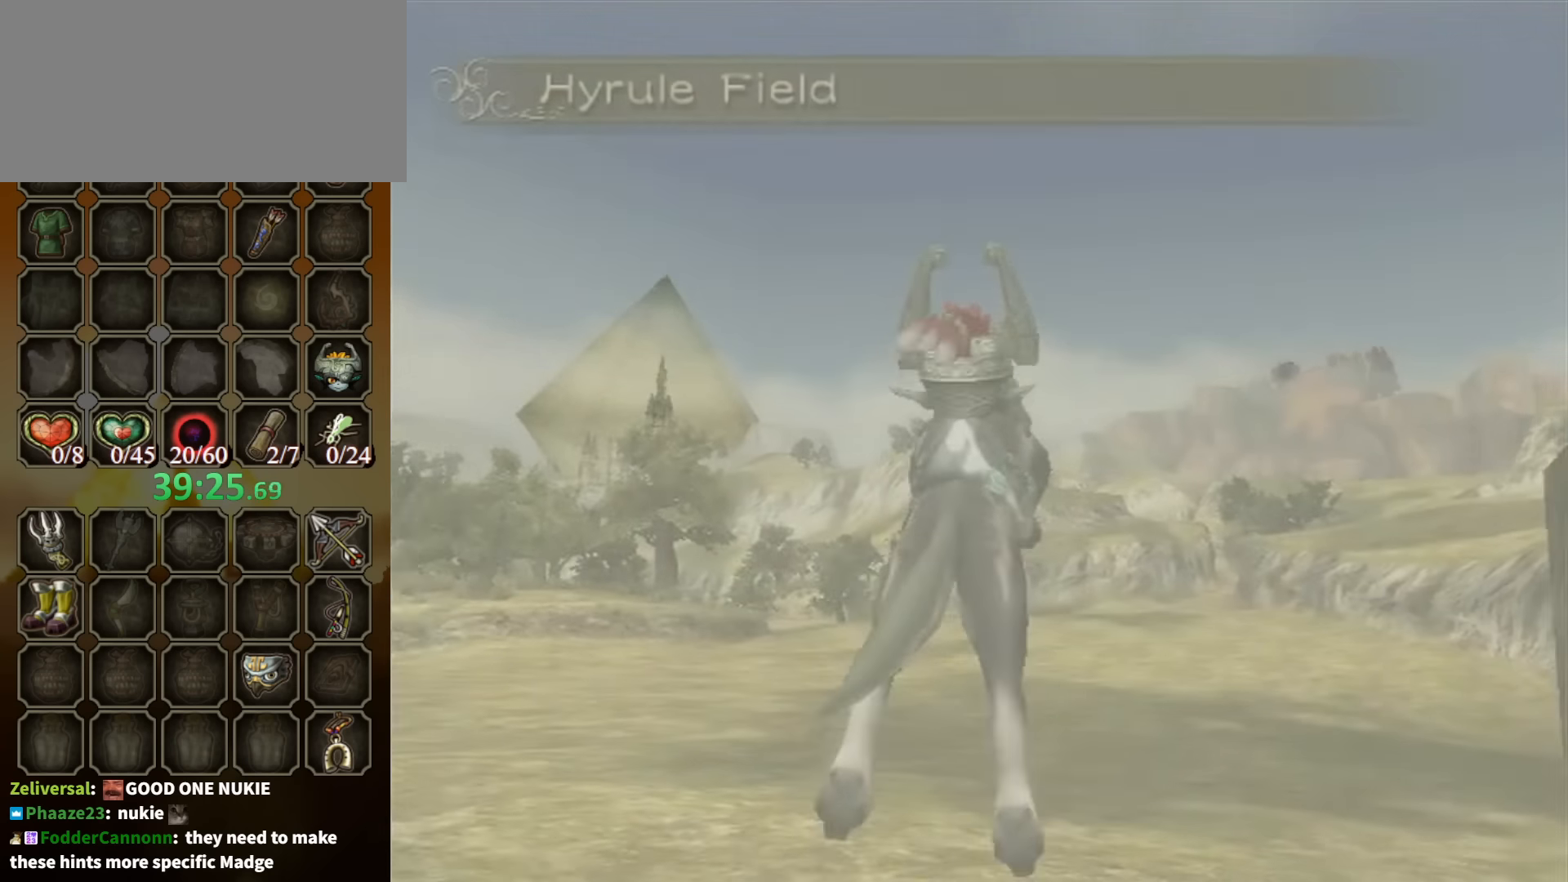
Gameplay with a controller (Nintendo layout); each line is a JSON object with the inputs held at the frame after it. "events" lists button and stick changes between this image and that frame as [ms after this image, input, new state], when the widget could be followed in between. Not read: L3 R3.
{"buttons": [], "left_stick": "right", "right_stick": "left", "events": [[334, "left_stick", "right"], [400, "right_stick", "left"]]}
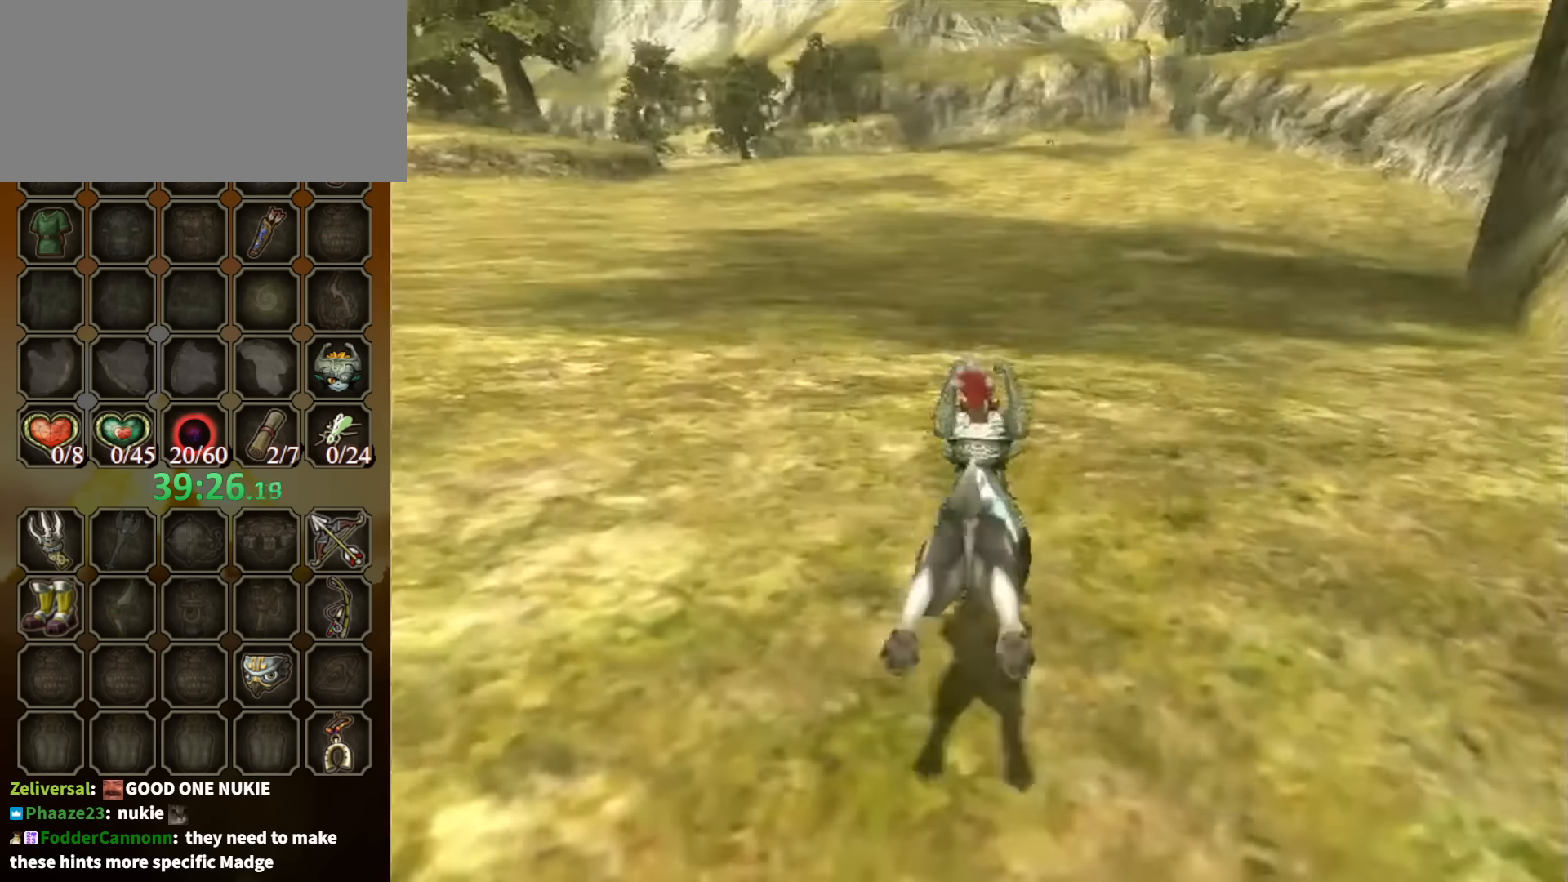
{"buttons": [], "left_stick": "right", "right_stick": "left", "events": []}
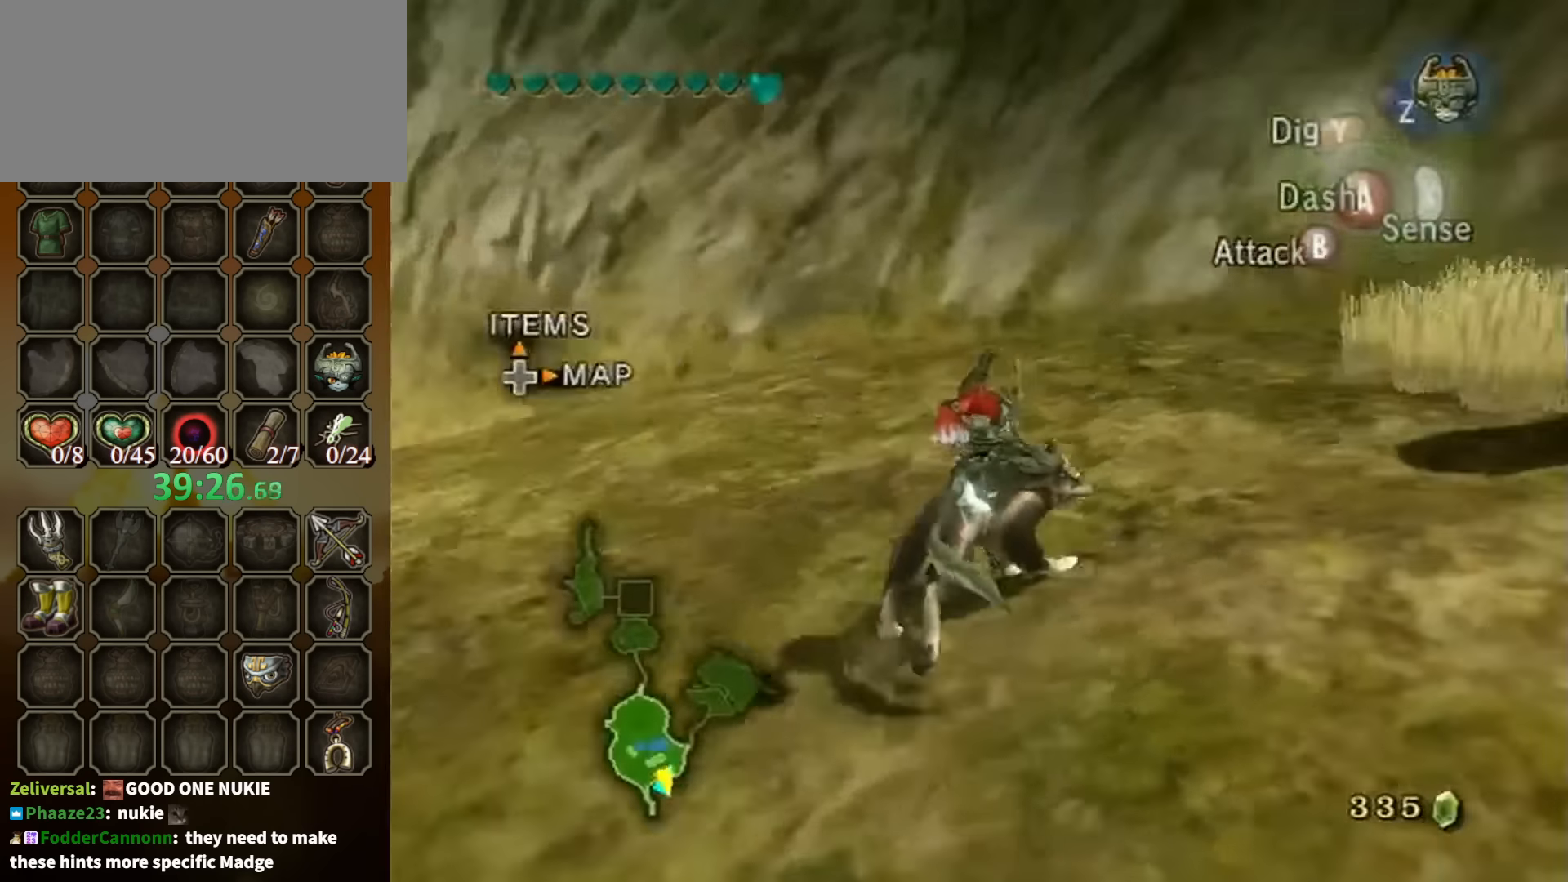
{"buttons": [], "left_stick": "up-right", "right_stick": "center", "events": [[34, "left_stick", "up-right"], [234, "left_stick", "up"], [367, "right_stick", "center"], [467, "left_stick", "up-right"]]}
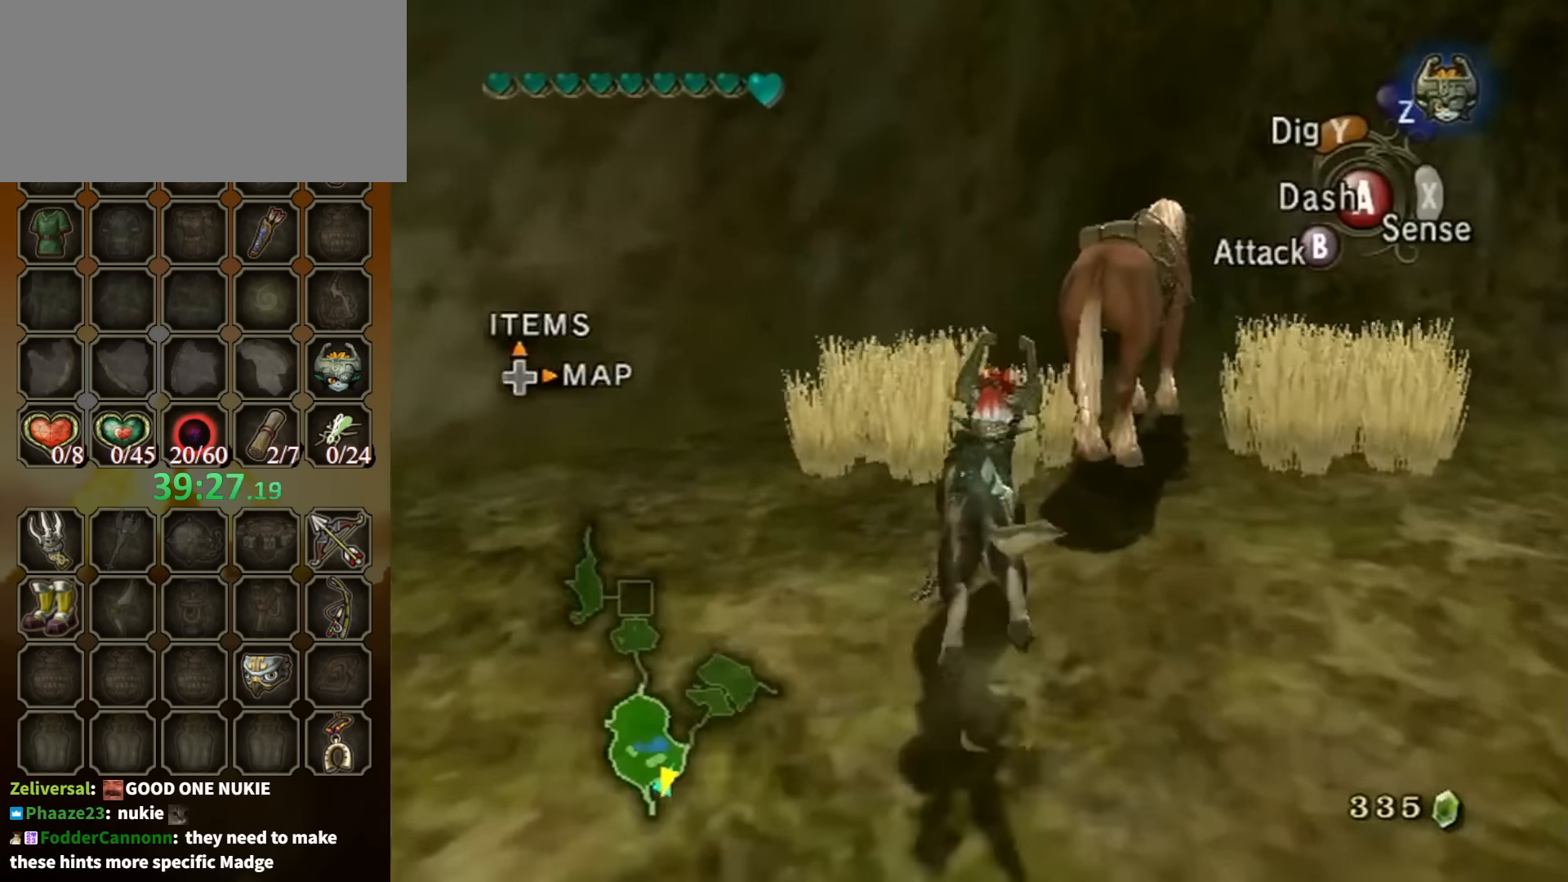
{"buttons": [], "left_stick": "center", "right_stick": "center", "events": [[67, "left_stick", "up"], [267, "R1", "down"], [334, "Y", "down"], [400, "left_stick", "center"], [467, "R1", "up"], [467, "Y", "up"]]}
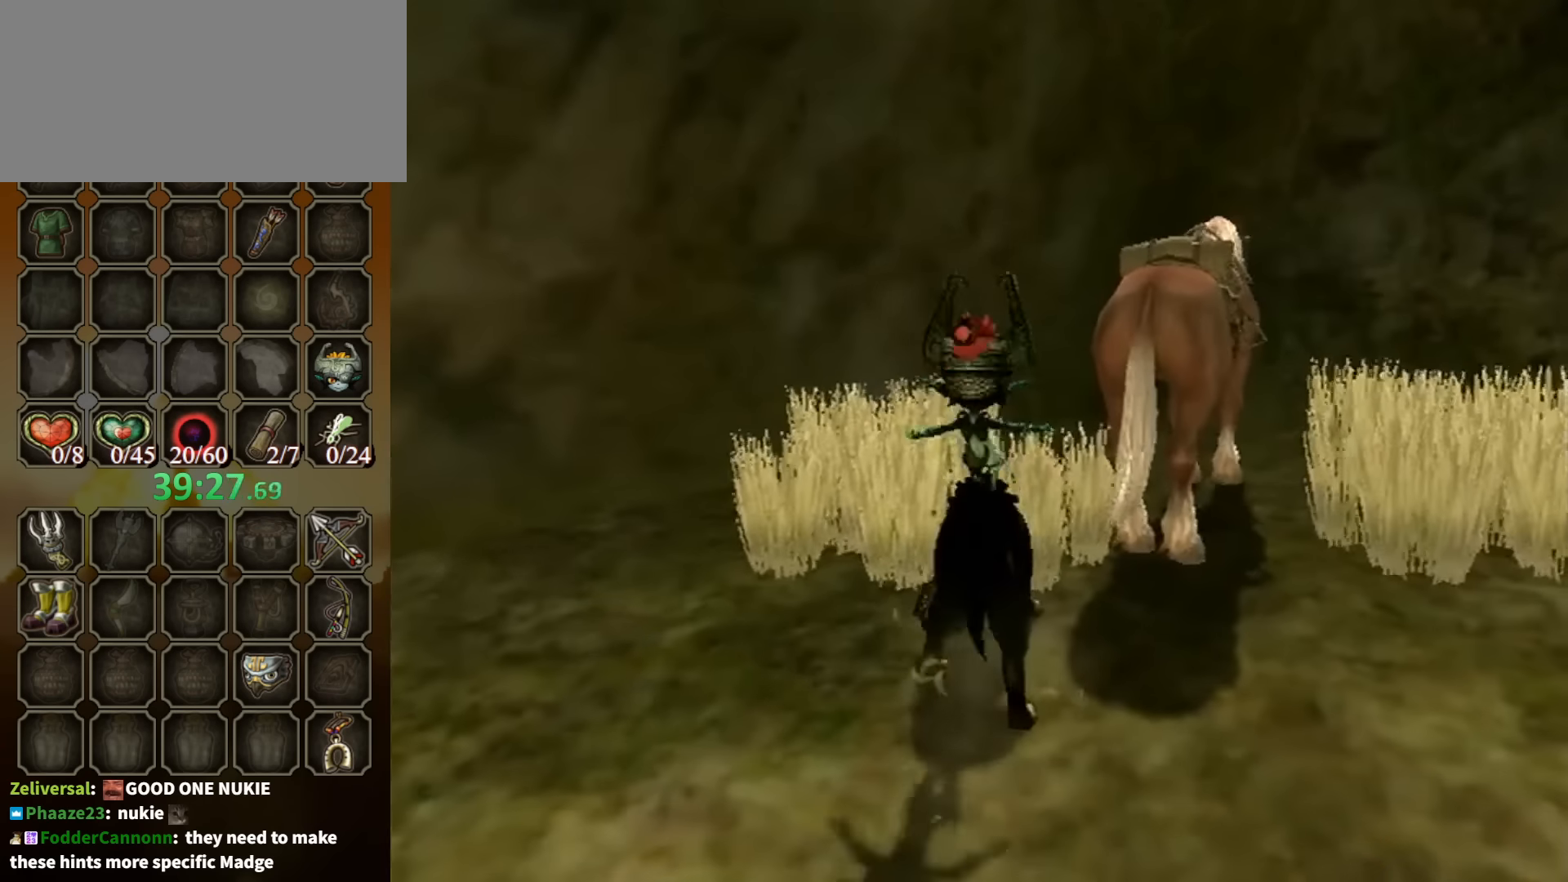
{"buttons": [], "left_stick": "center", "right_stick": "center", "events": []}
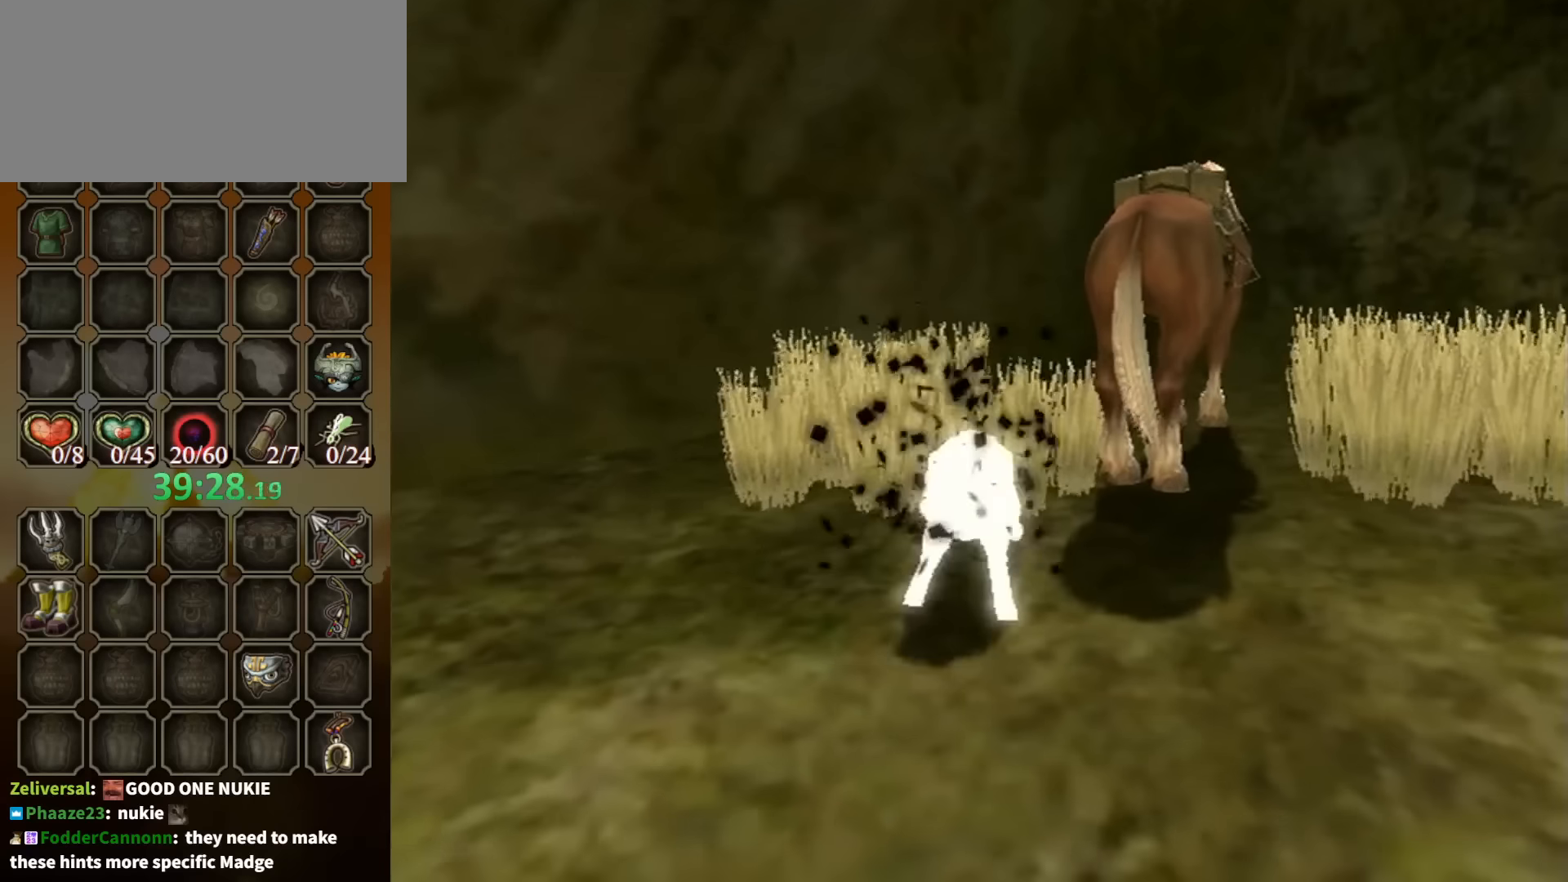
{"buttons": [], "left_stick": "up", "right_stick": "center", "events": [[400, "left_stick", "up"]]}
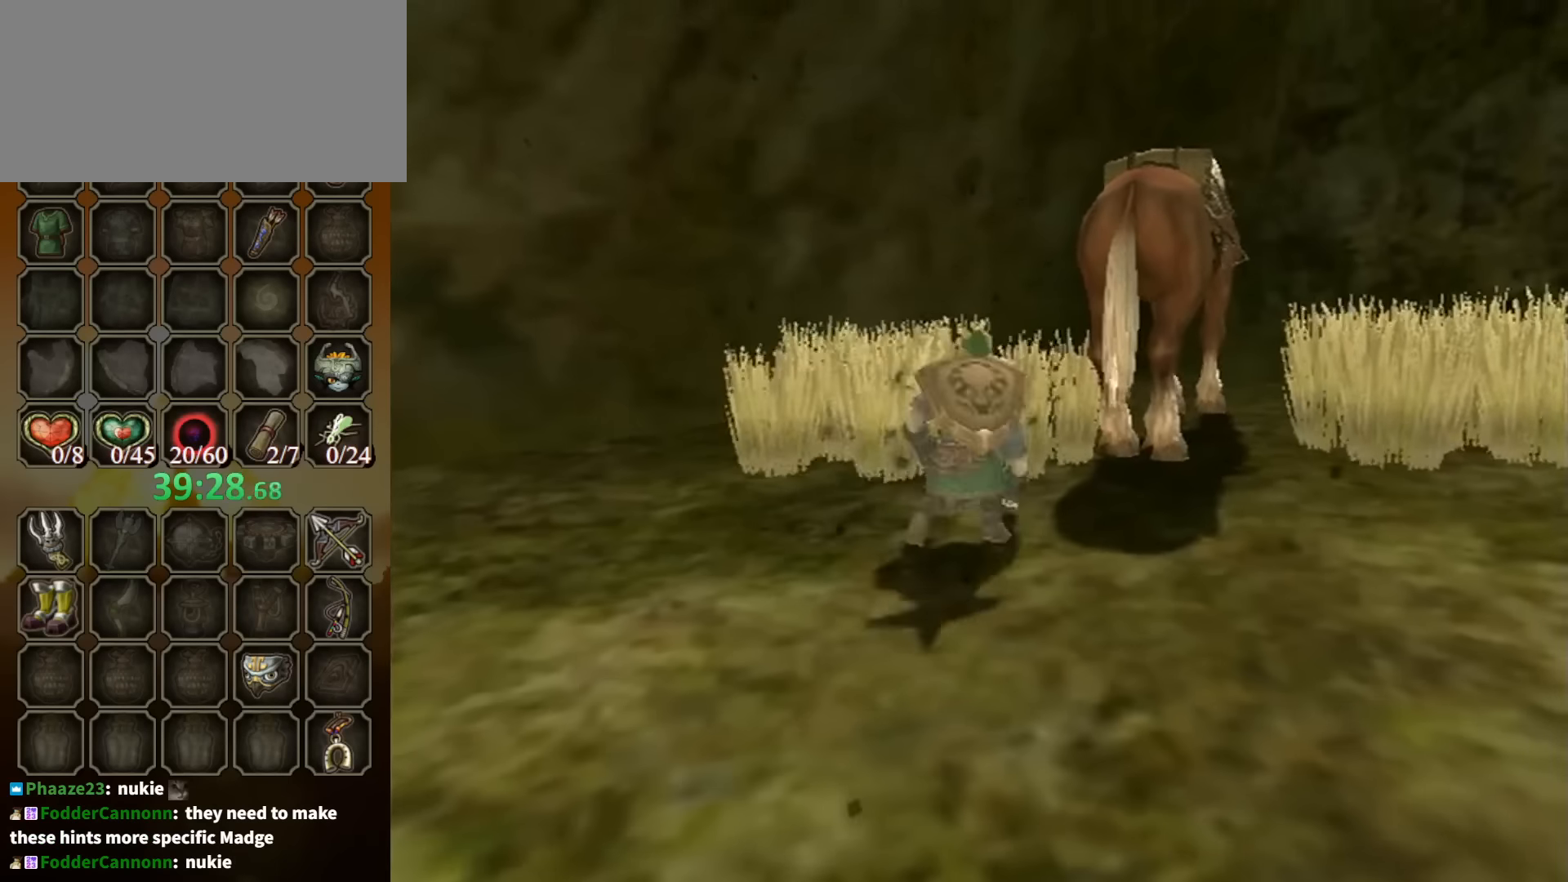
{"buttons": [], "left_stick": "up", "right_stick": "center", "events": []}
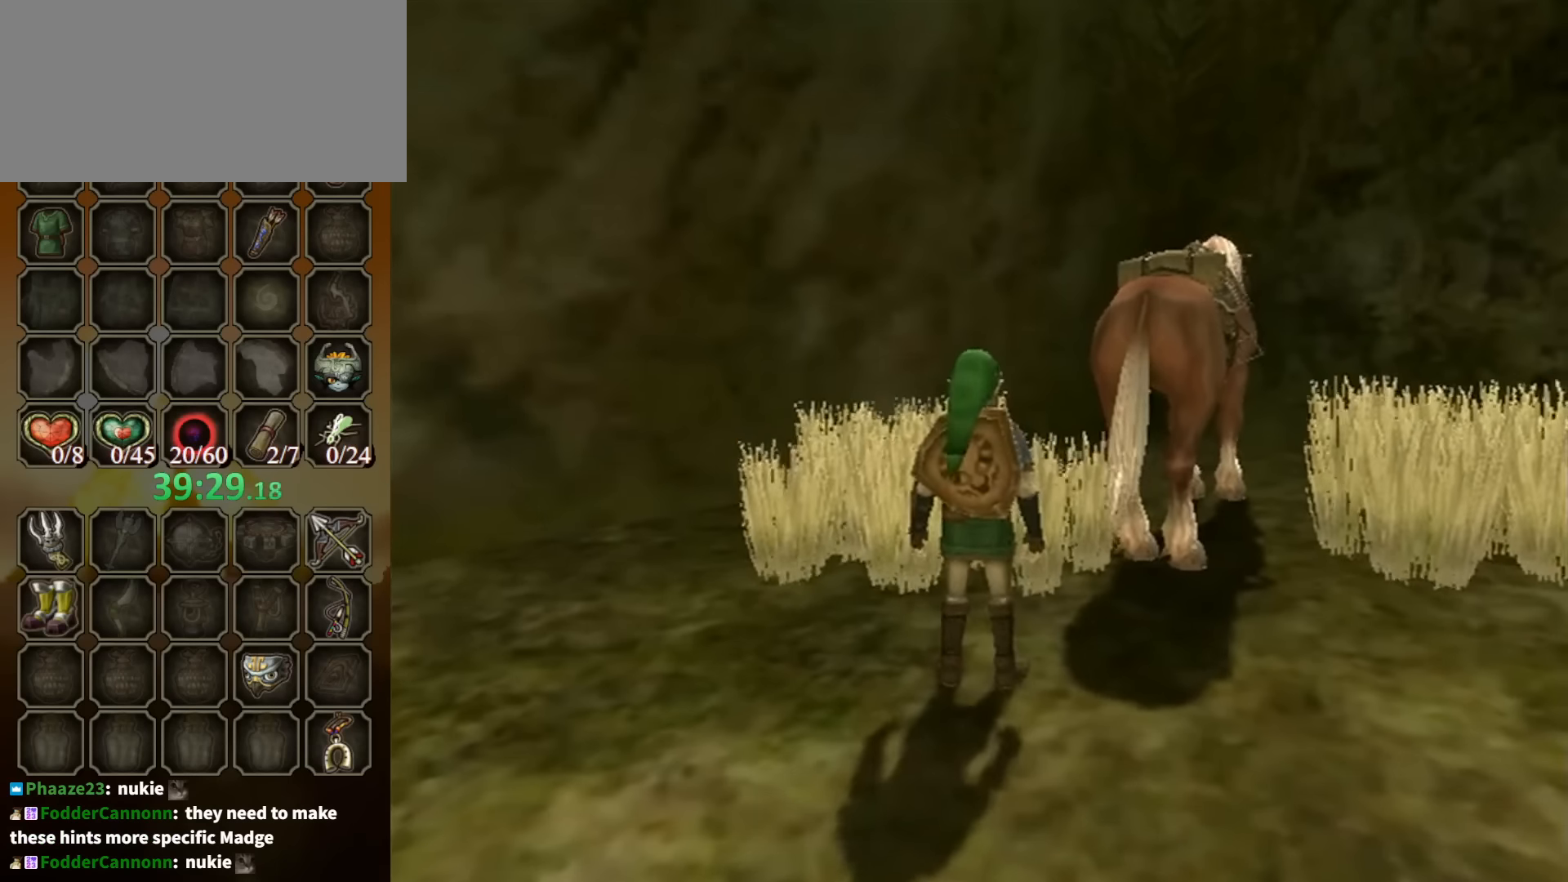
{"buttons": [], "left_stick": "up-right", "right_stick": "center", "events": [[434, "left_stick", "up-right"]]}
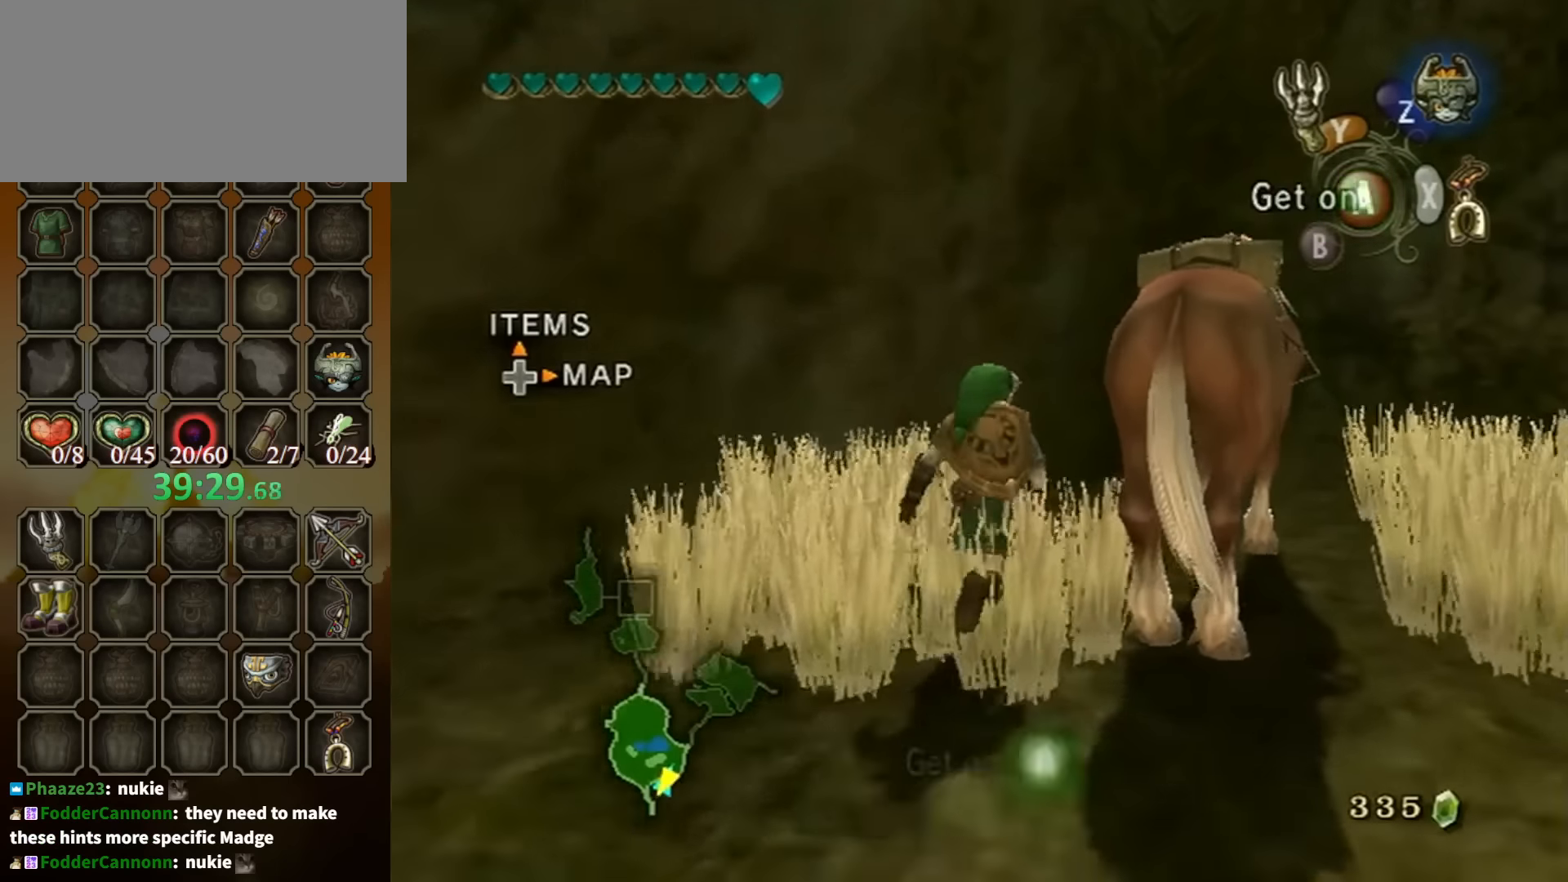
{"buttons": [], "left_stick": "center", "right_stick": "center", "events": [[134, "left_stick", "right"], [234, "left_stick", "center"], [300, "A", "down"], [400, "A", "up"]]}
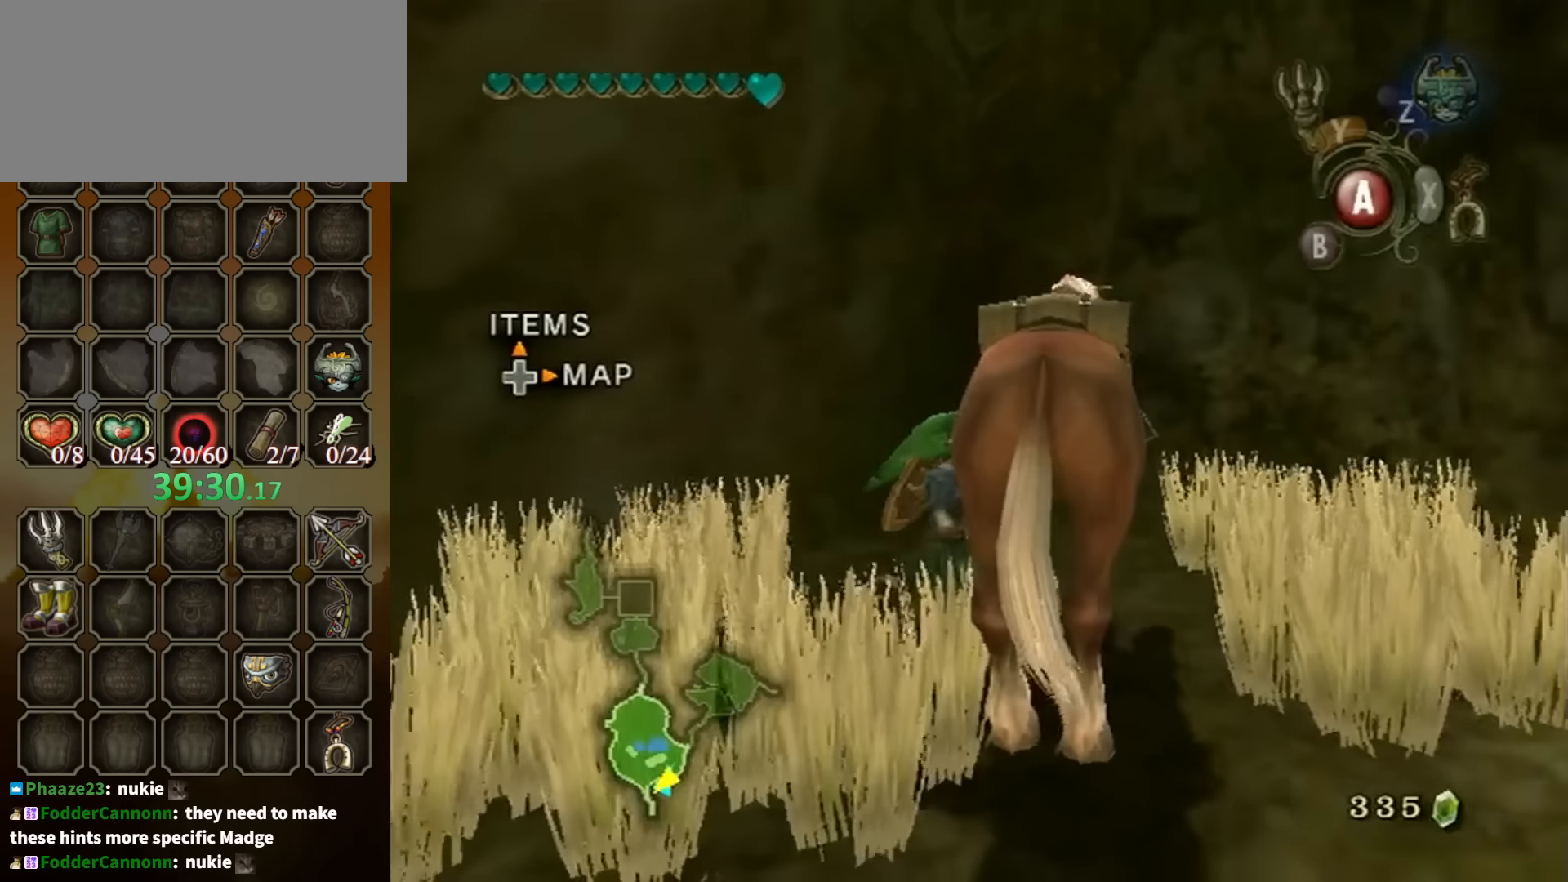
{"buttons": [], "left_stick": "center", "right_stick": "center", "events": []}
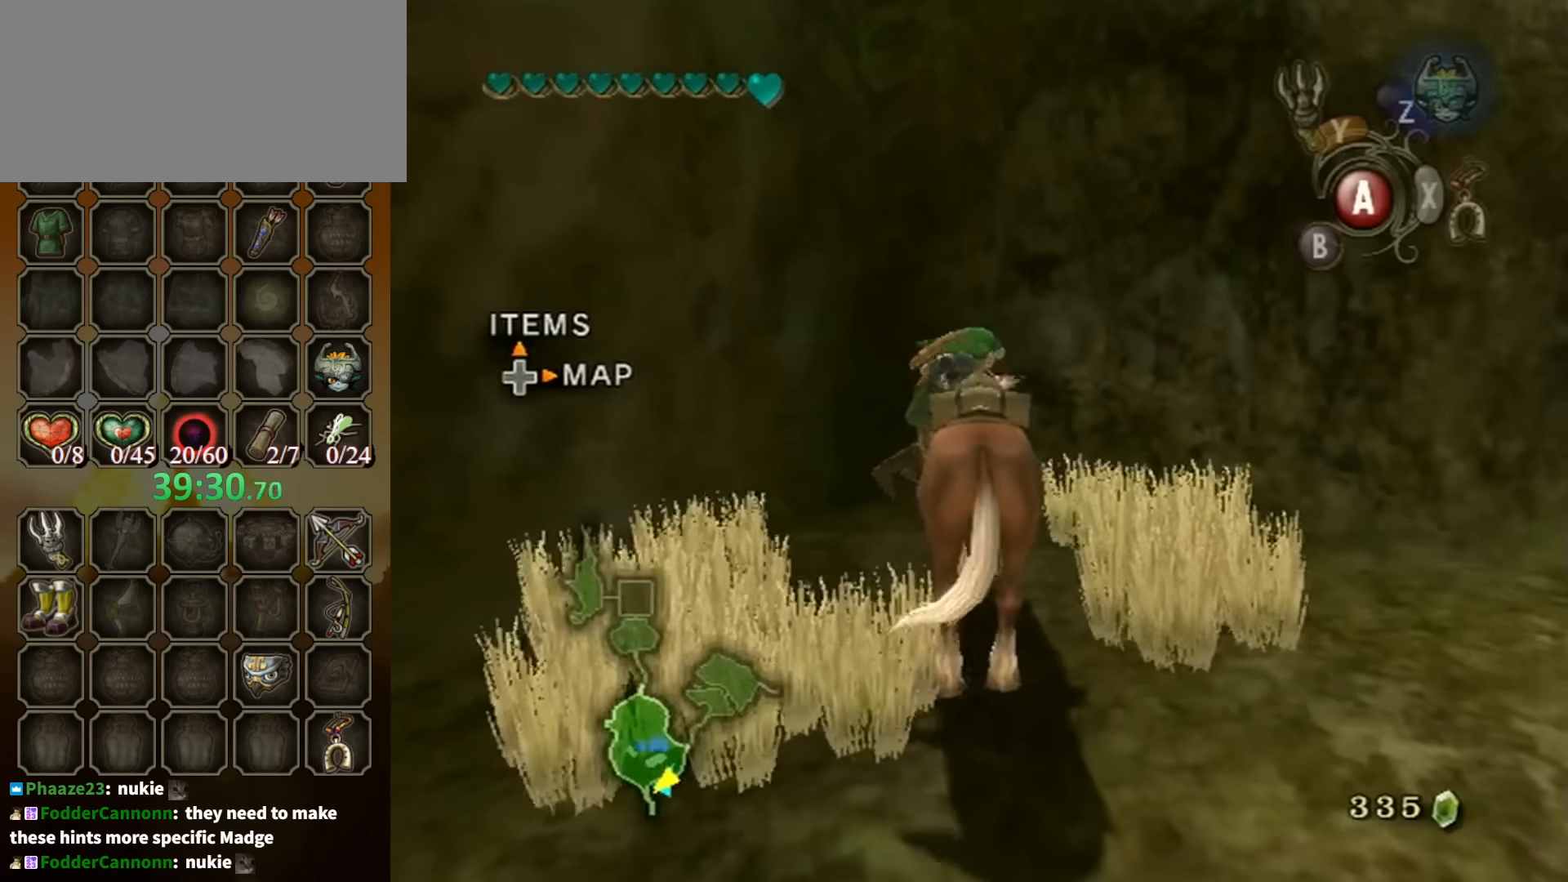
{"buttons": [], "left_stick": "down", "right_stick": "center", "events": [[134, "left_stick", "down"]]}
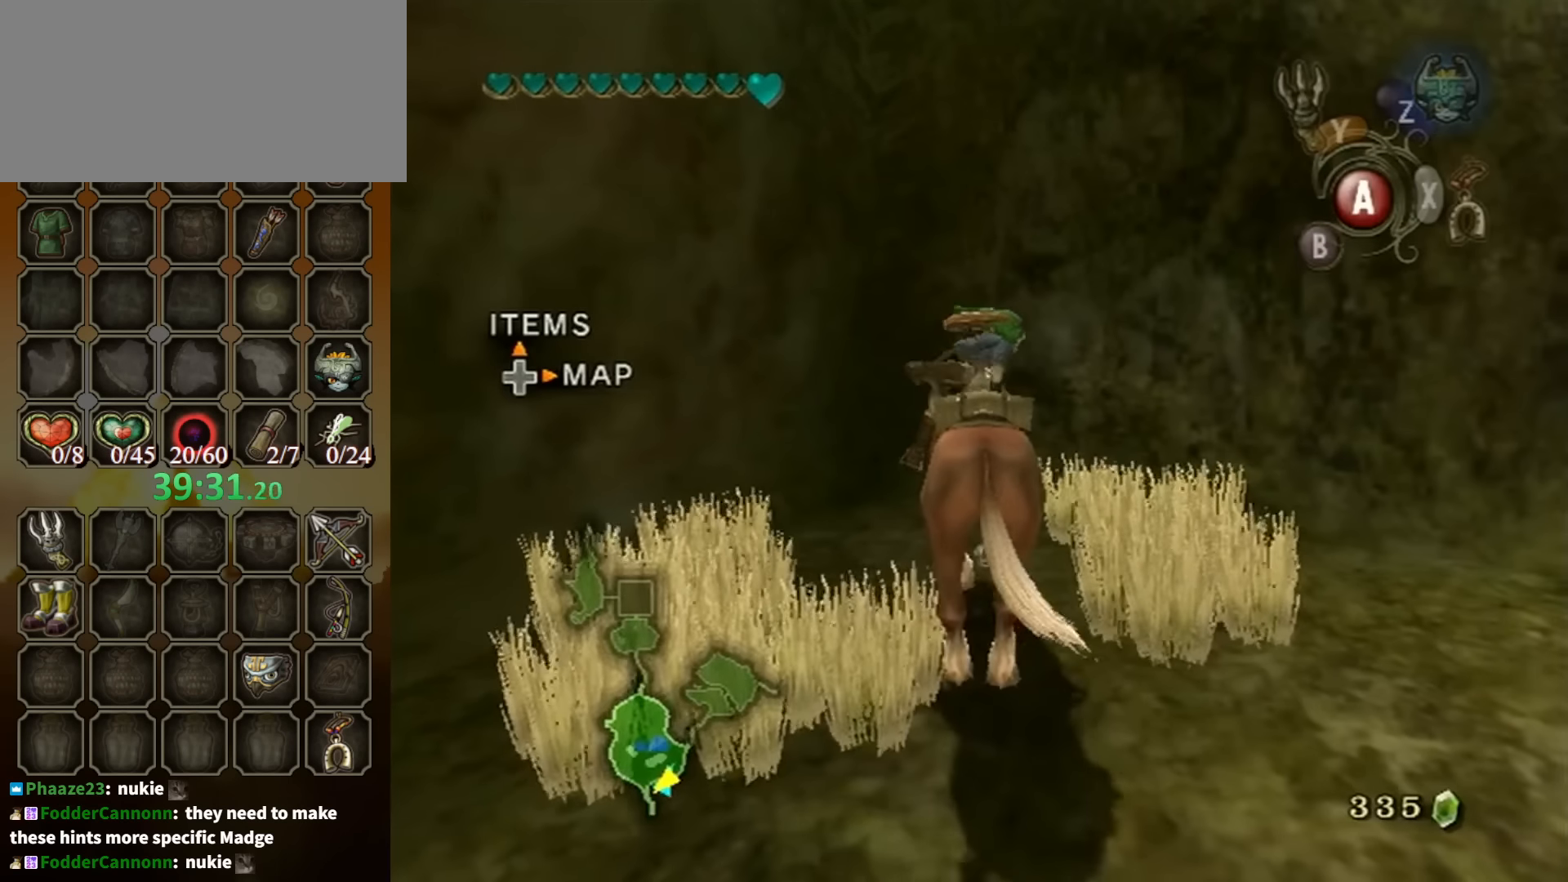
{"buttons": [], "left_stick": "down", "right_stick": "center", "events": []}
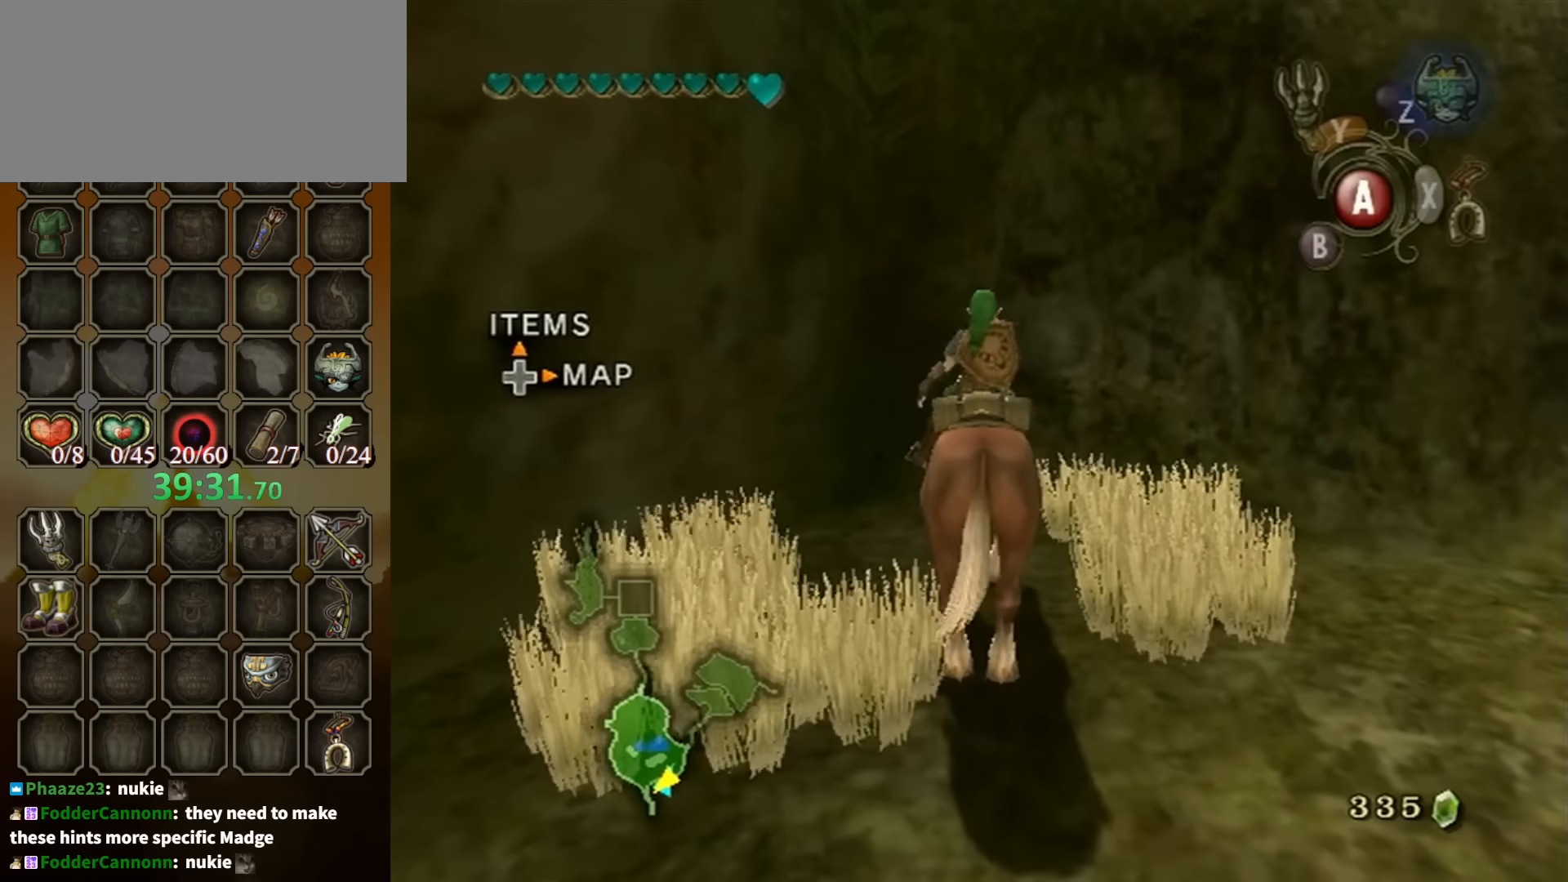
{"buttons": [], "left_stick": "down", "right_stick": "center", "events": []}
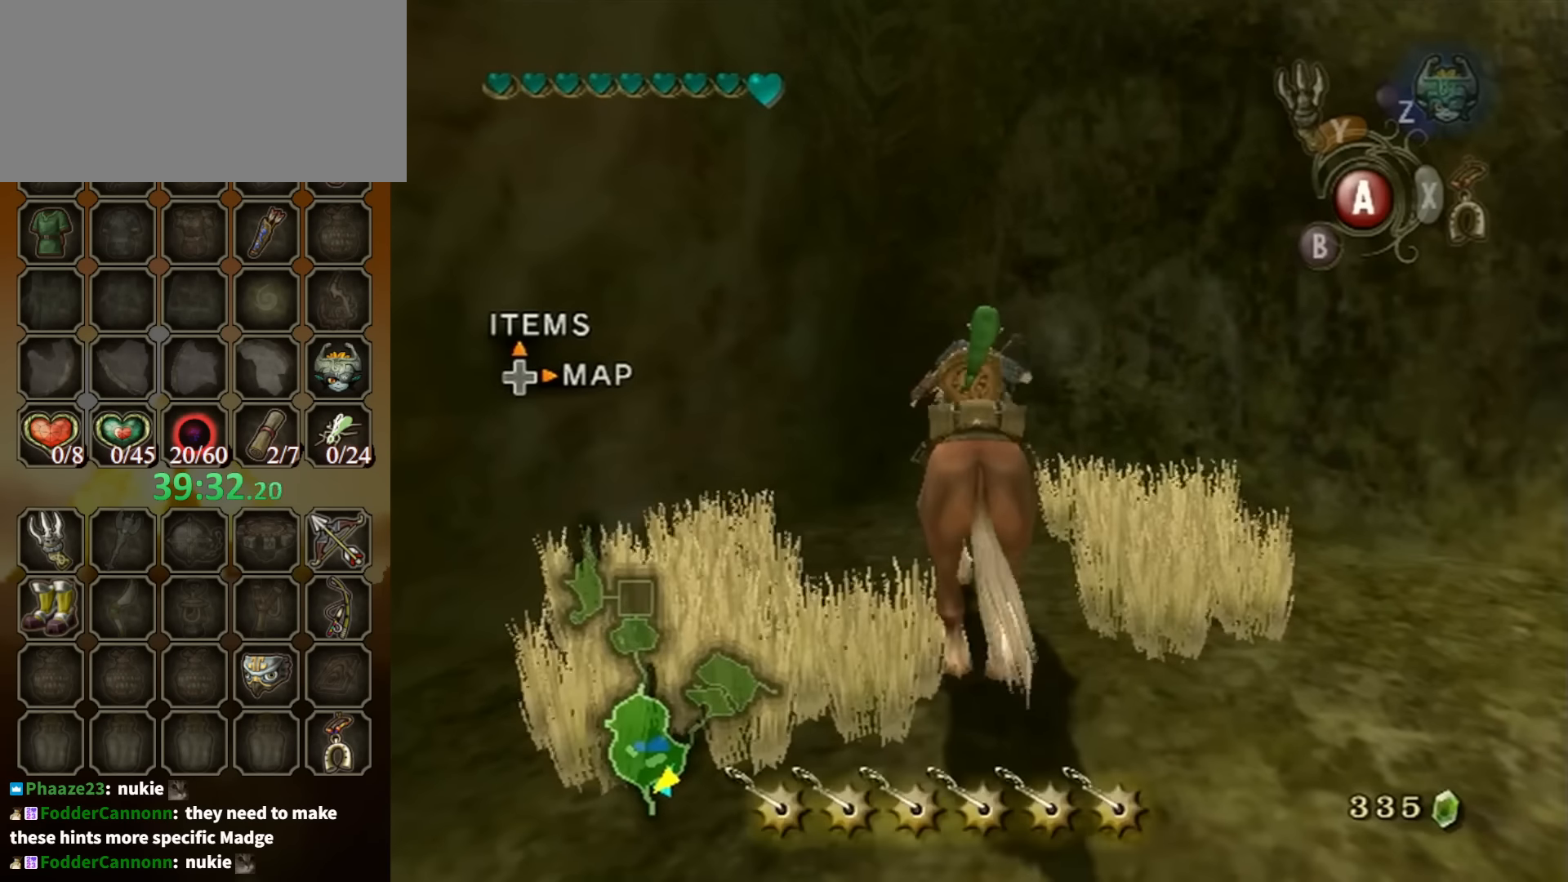
{"buttons": [], "left_stick": "down-right", "right_stick": "left", "events": [[400, "left_stick", "down-right"], [434, "right_stick", "left"]]}
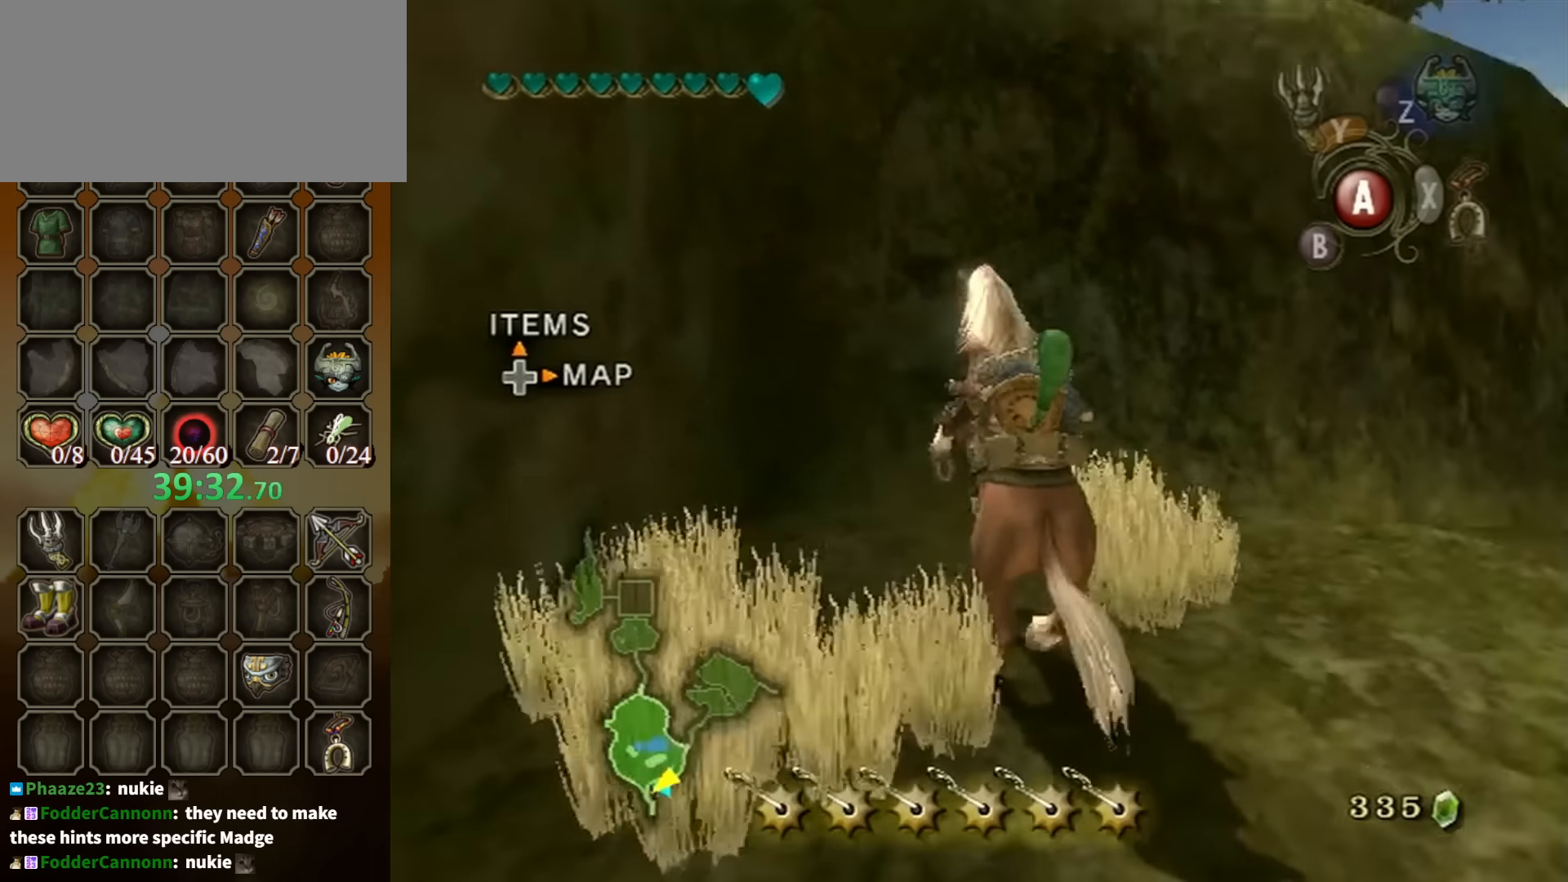
{"buttons": [], "left_stick": "up", "right_stick": "center", "events": [[67, "left_stick", "right"], [200, "left_stick", "up-right"], [367, "left_stick", "up"], [433, "right_stick", "center"]]}
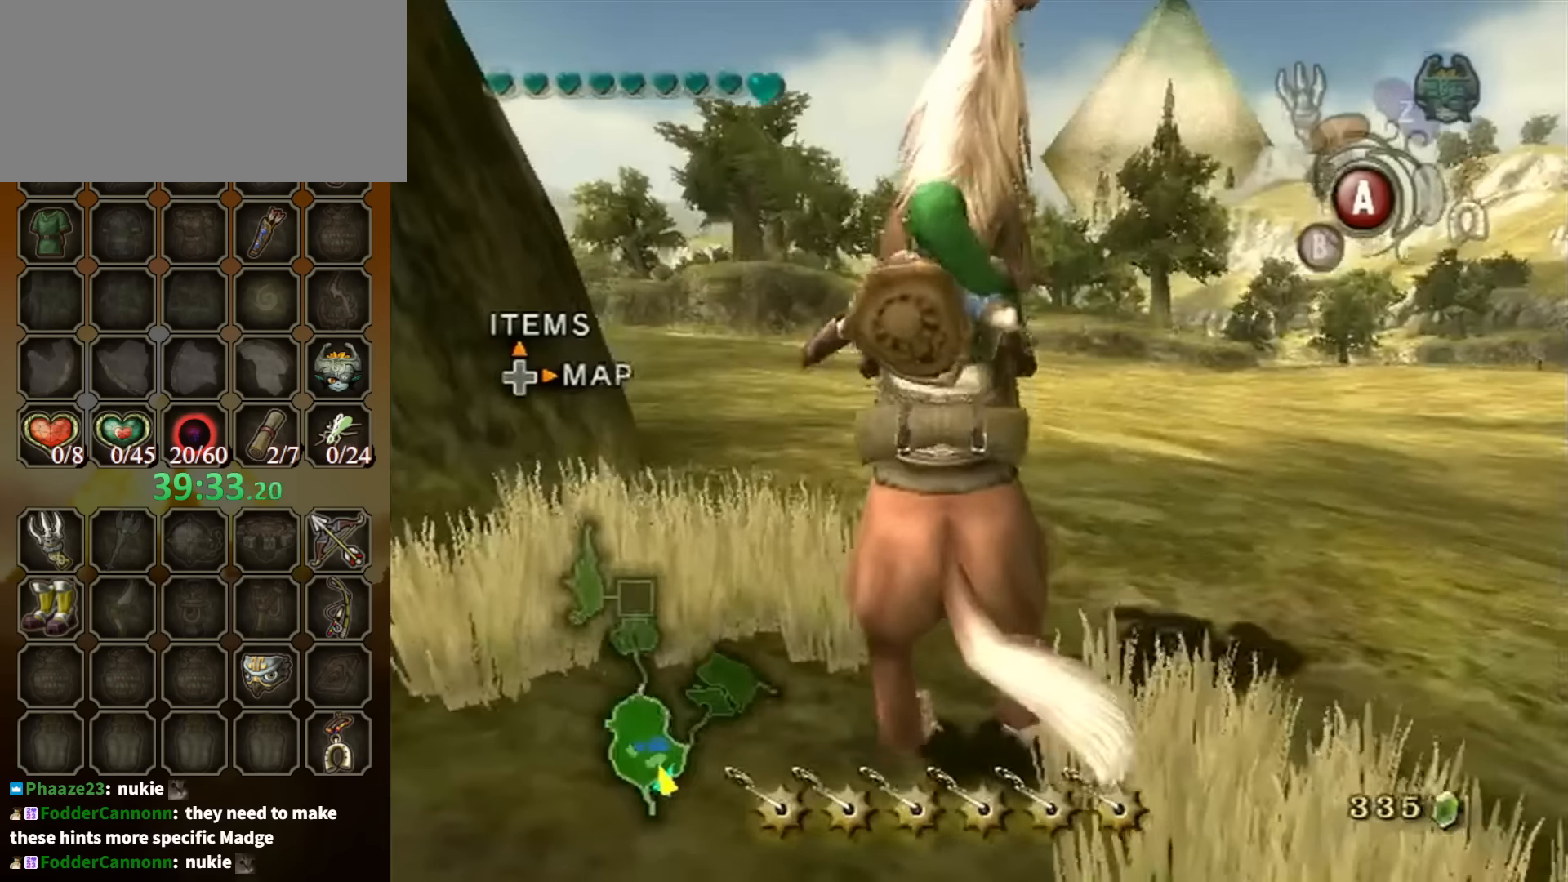
{"buttons": [], "left_stick": "up-left", "right_stick": "center", "events": [[133, "left_stick", "up-left"], [200, "A", "down"], [267, "A", "up"], [367, "A", "down"], [400, "A", "up"]]}
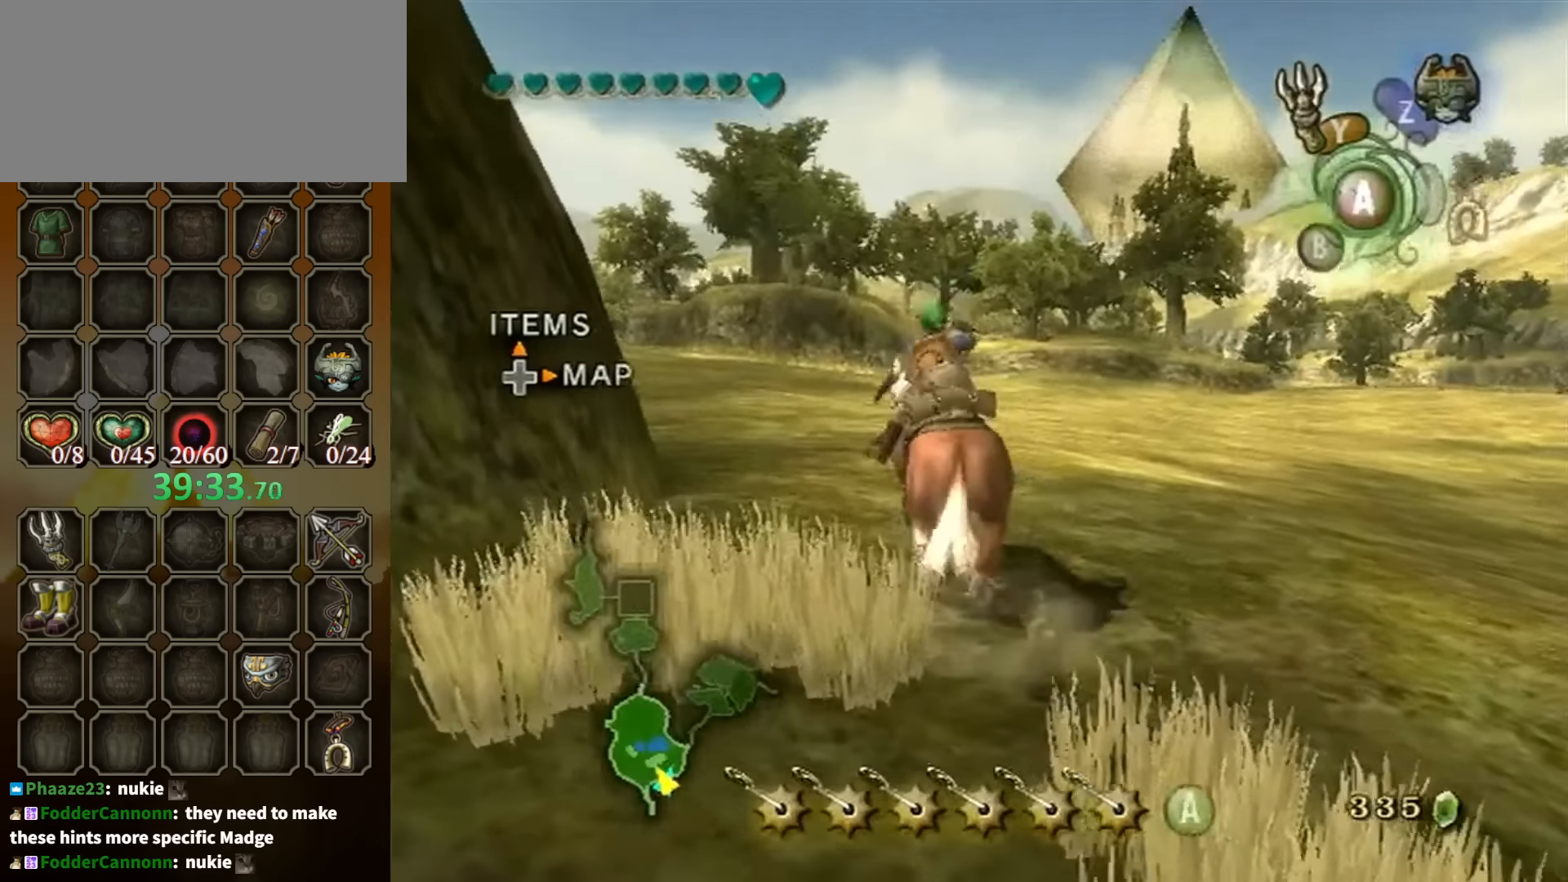
{"buttons": [], "left_stick": "up-left", "right_stick": "center", "events": [[67, "A", "down"], [133, "A", "up"], [200, "A", "down"], [233, "A", "up"]]}
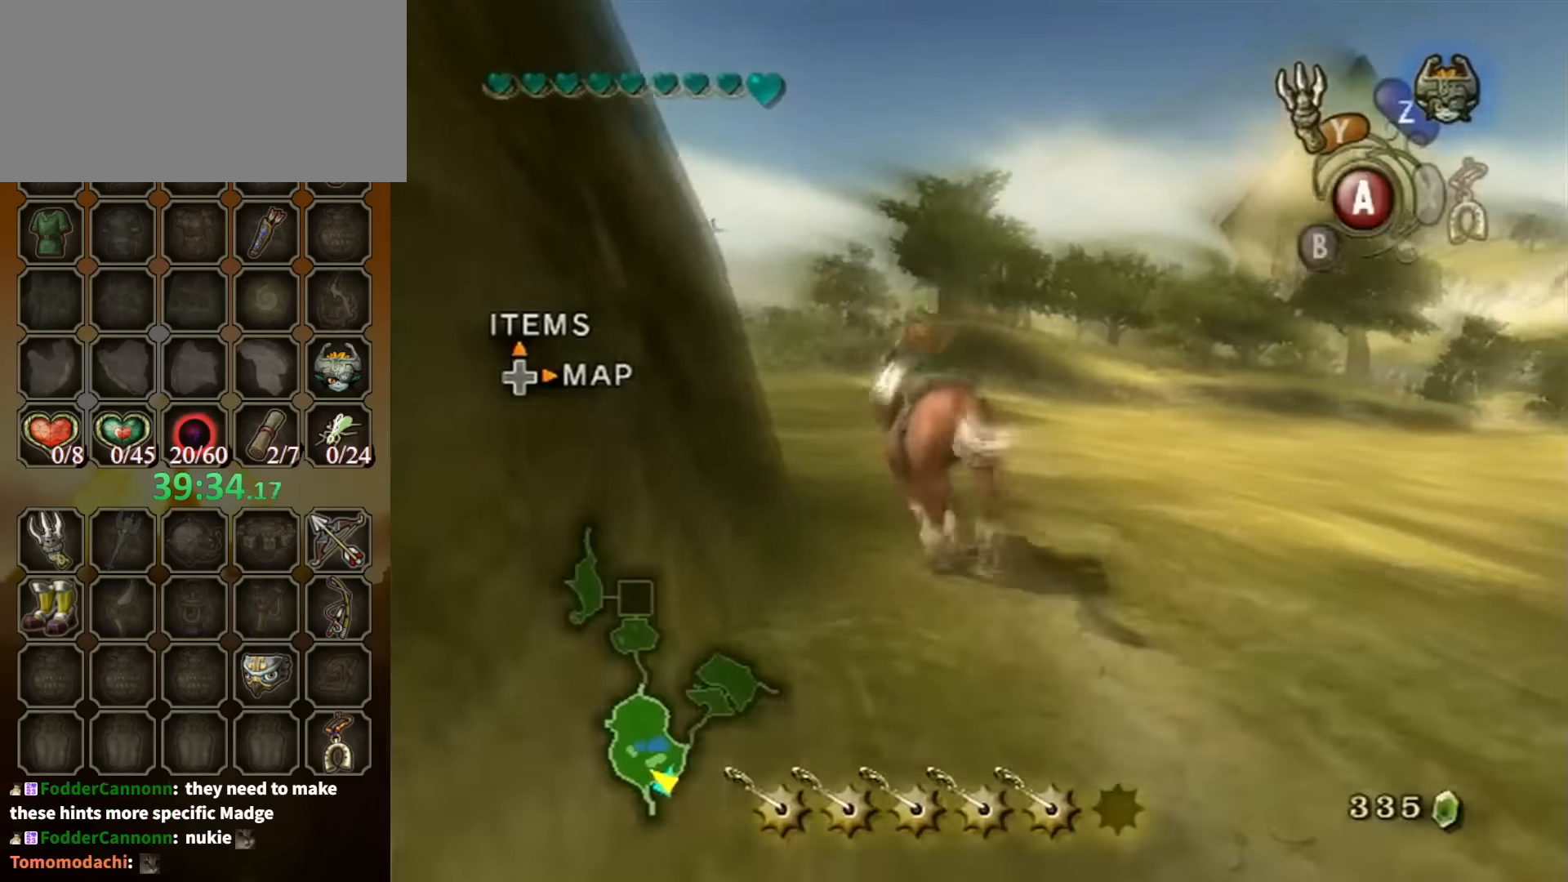
{"buttons": [], "left_stick": "up", "right_stick": "center", "events": [[167, "left_stick", "up"]]}
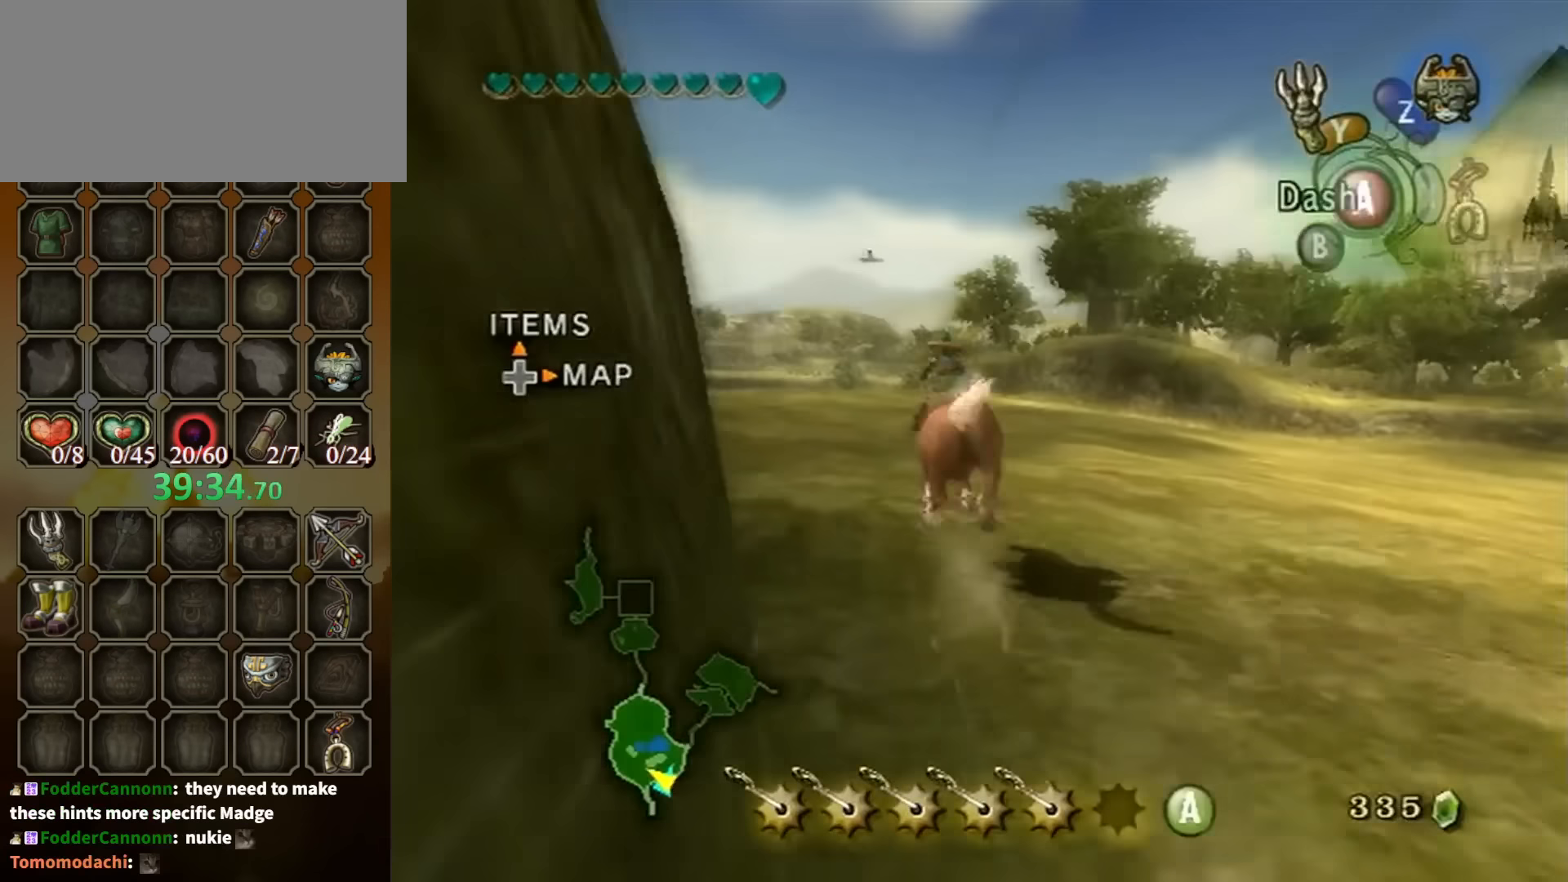
{"buttons": [], "left_stick": "up", "right_stick": "center", "events": []}
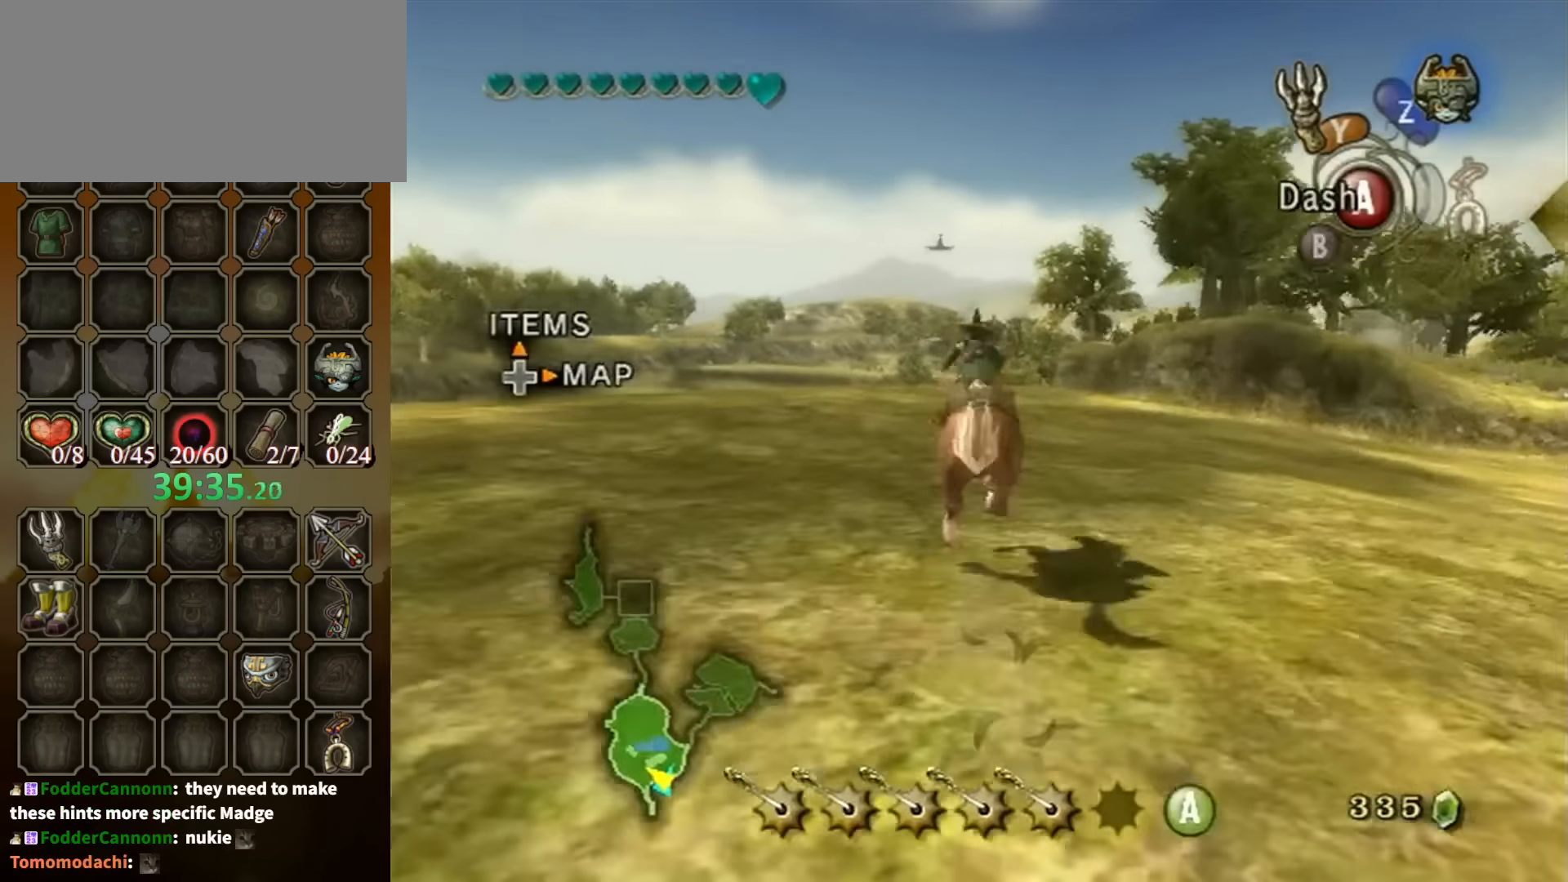
{"buttons": [], "left_stick": "up", "right_stick": "center", "events": [[367, "A", "down"], [467, "A", "up"]]}
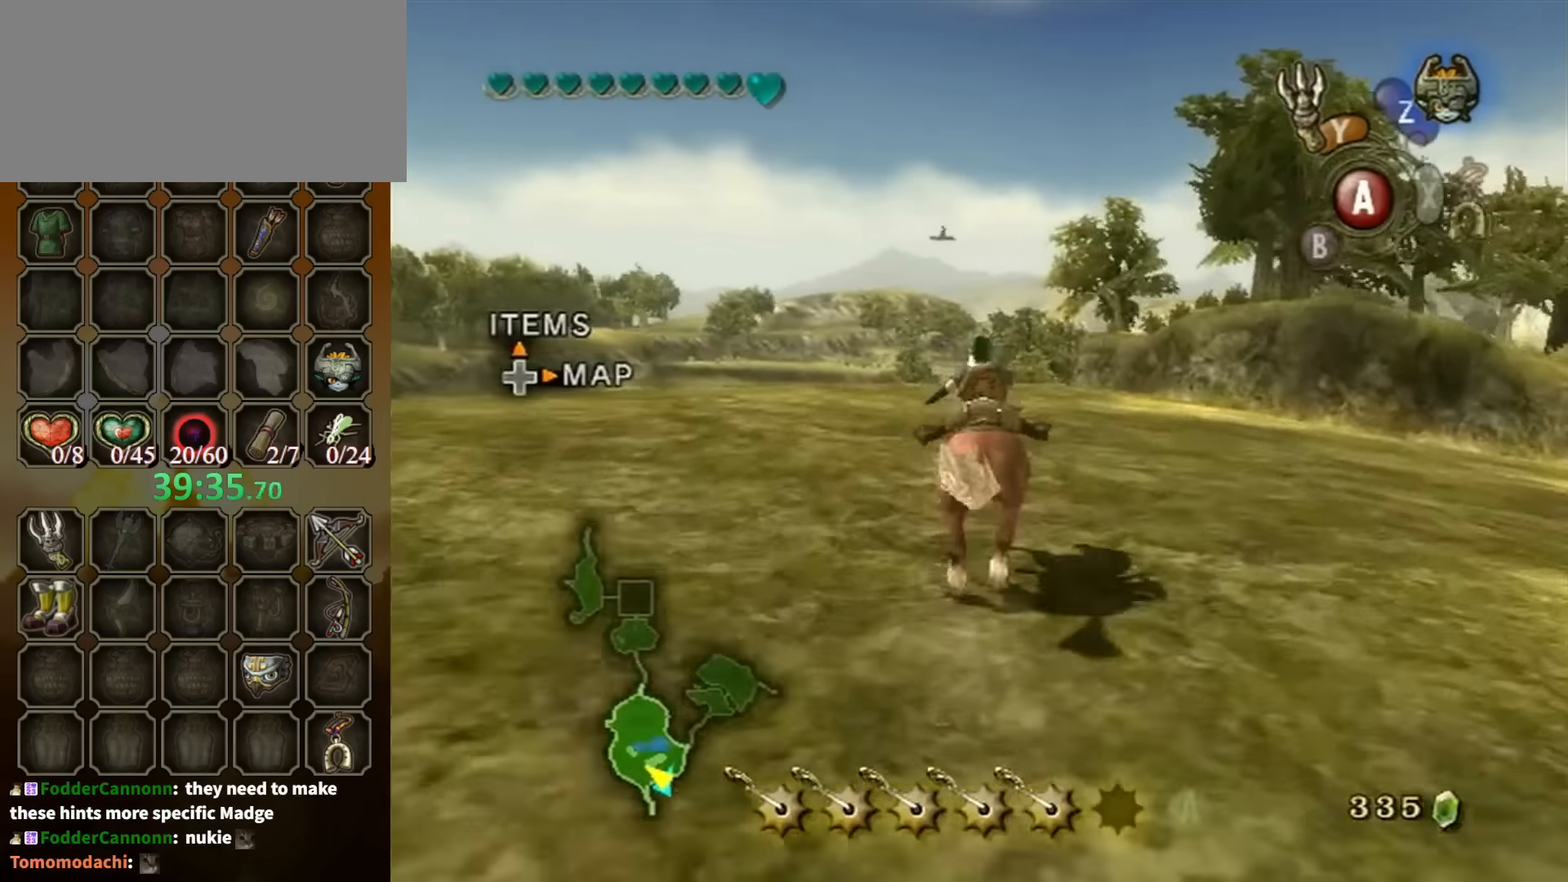
{"buttons": [], "left_stick": "up", "right_stick": "center", "events": [[33, "A", "down"], [67, "A", "up"]]}
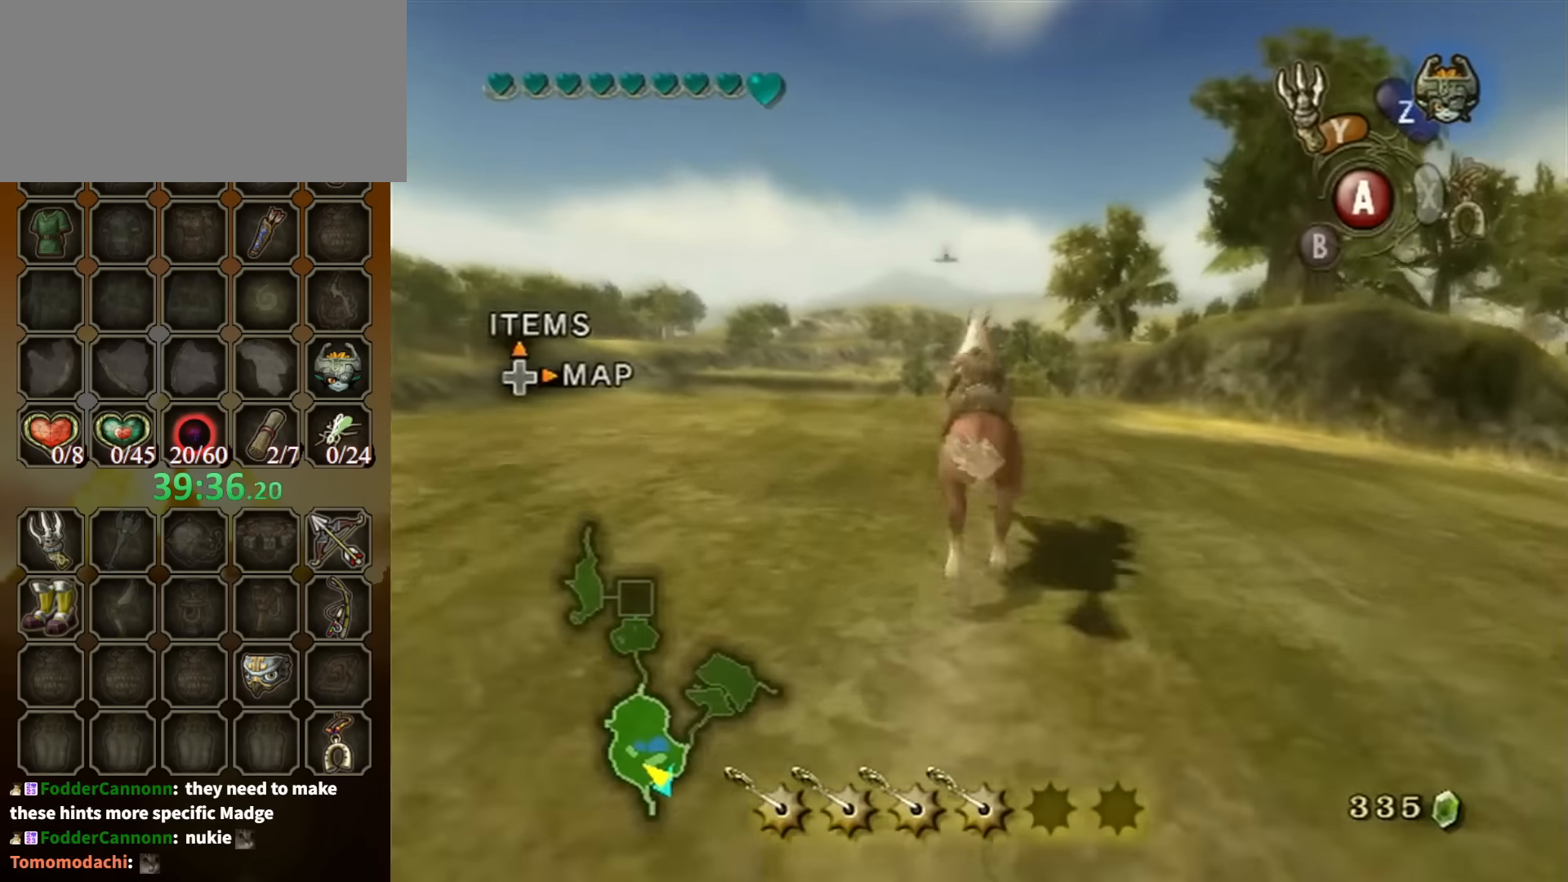
{"buttons": [], "left_stick": "up", "right_stick": "center", "events": []}
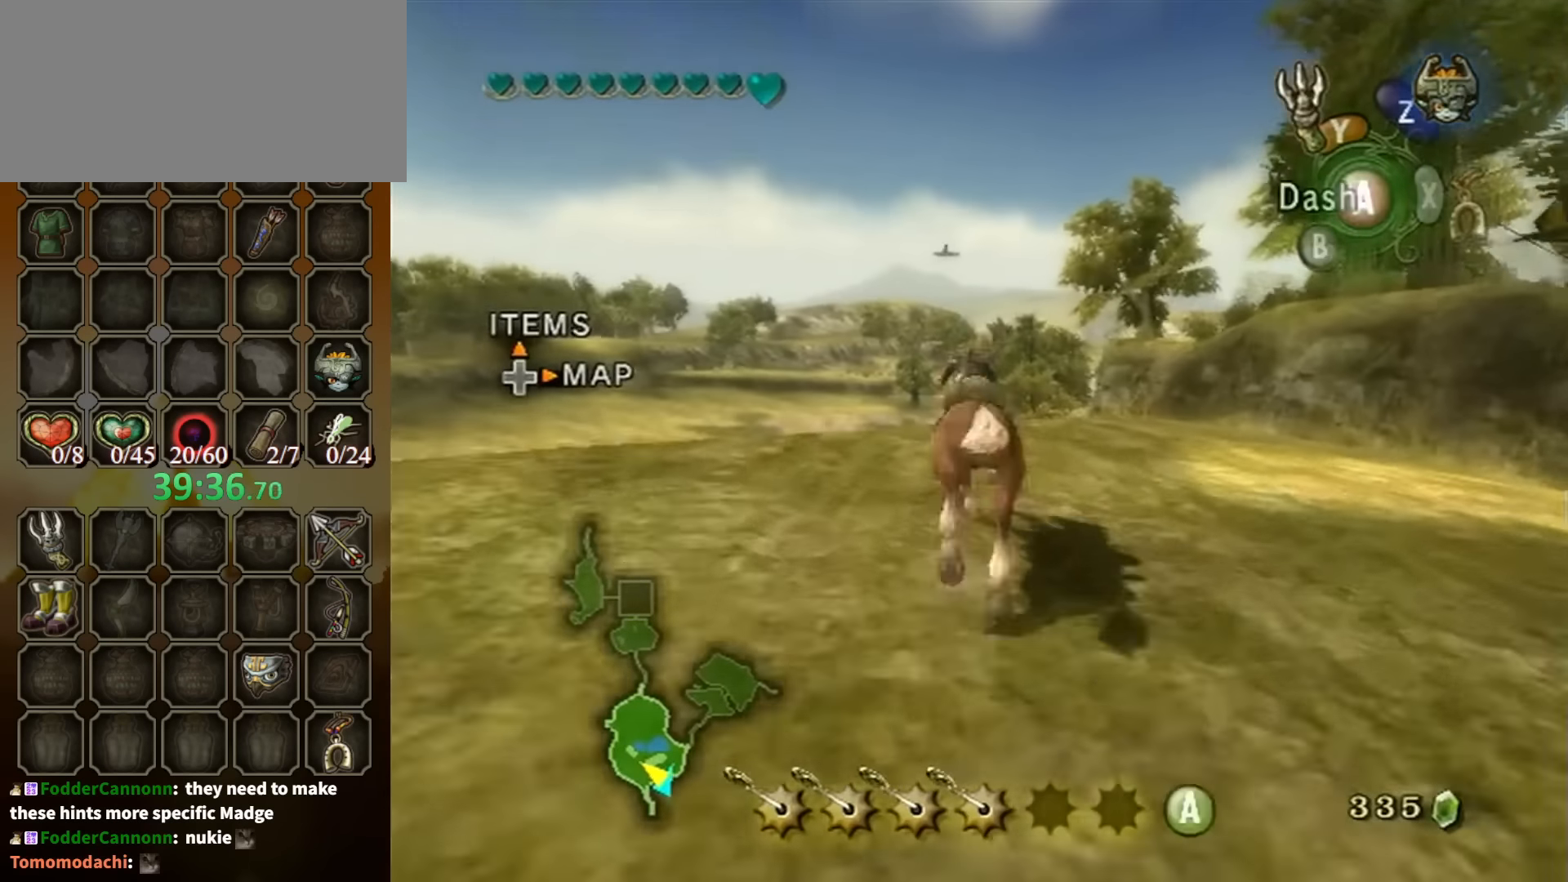
{"buttons": [], "left_stick": "up", "right_stick": "center", "events": []}
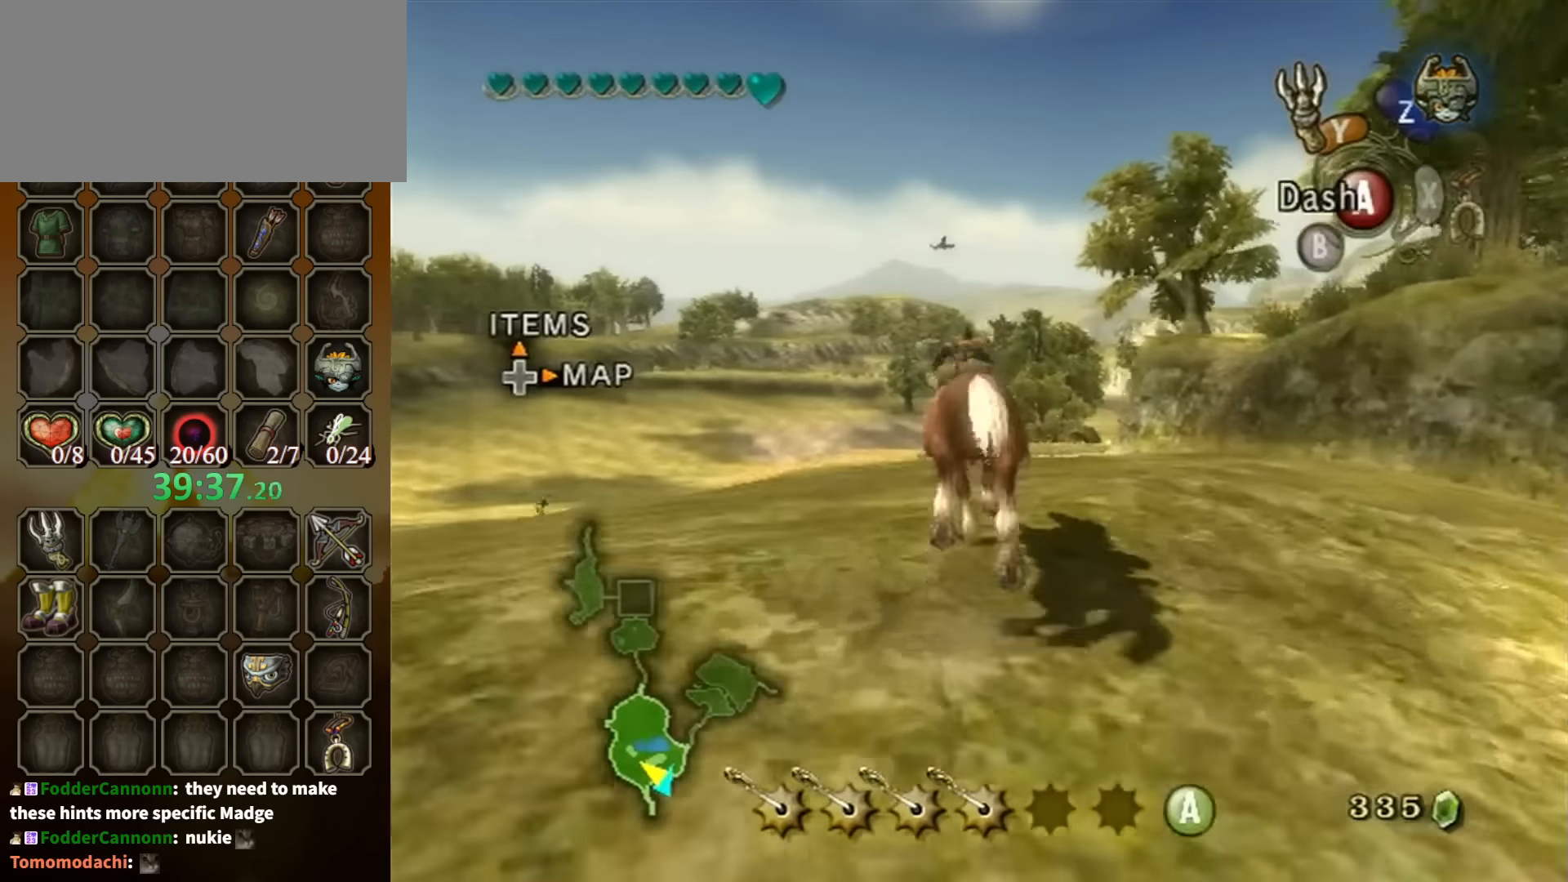
{"buttons": [], "left_stick": "up", "right_stick": "center", "events": [[100, "A", "down"], [200, "A", "up"]]}
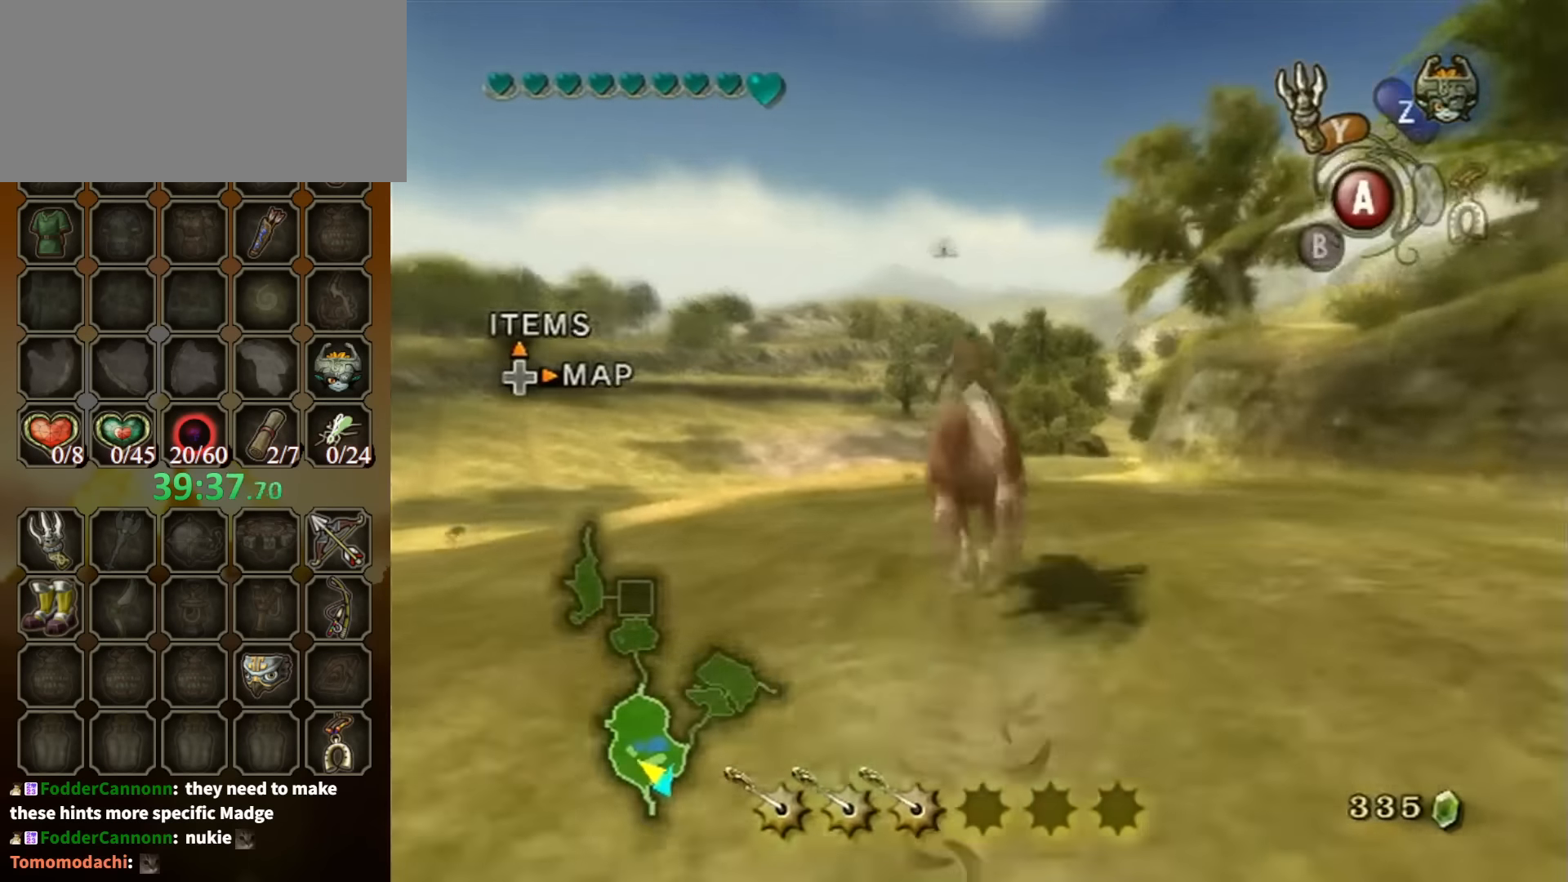
{"buttons": [], "left_stick": "up", "right_stick": "left", "events": [[200, "right_stick", "left"]]}
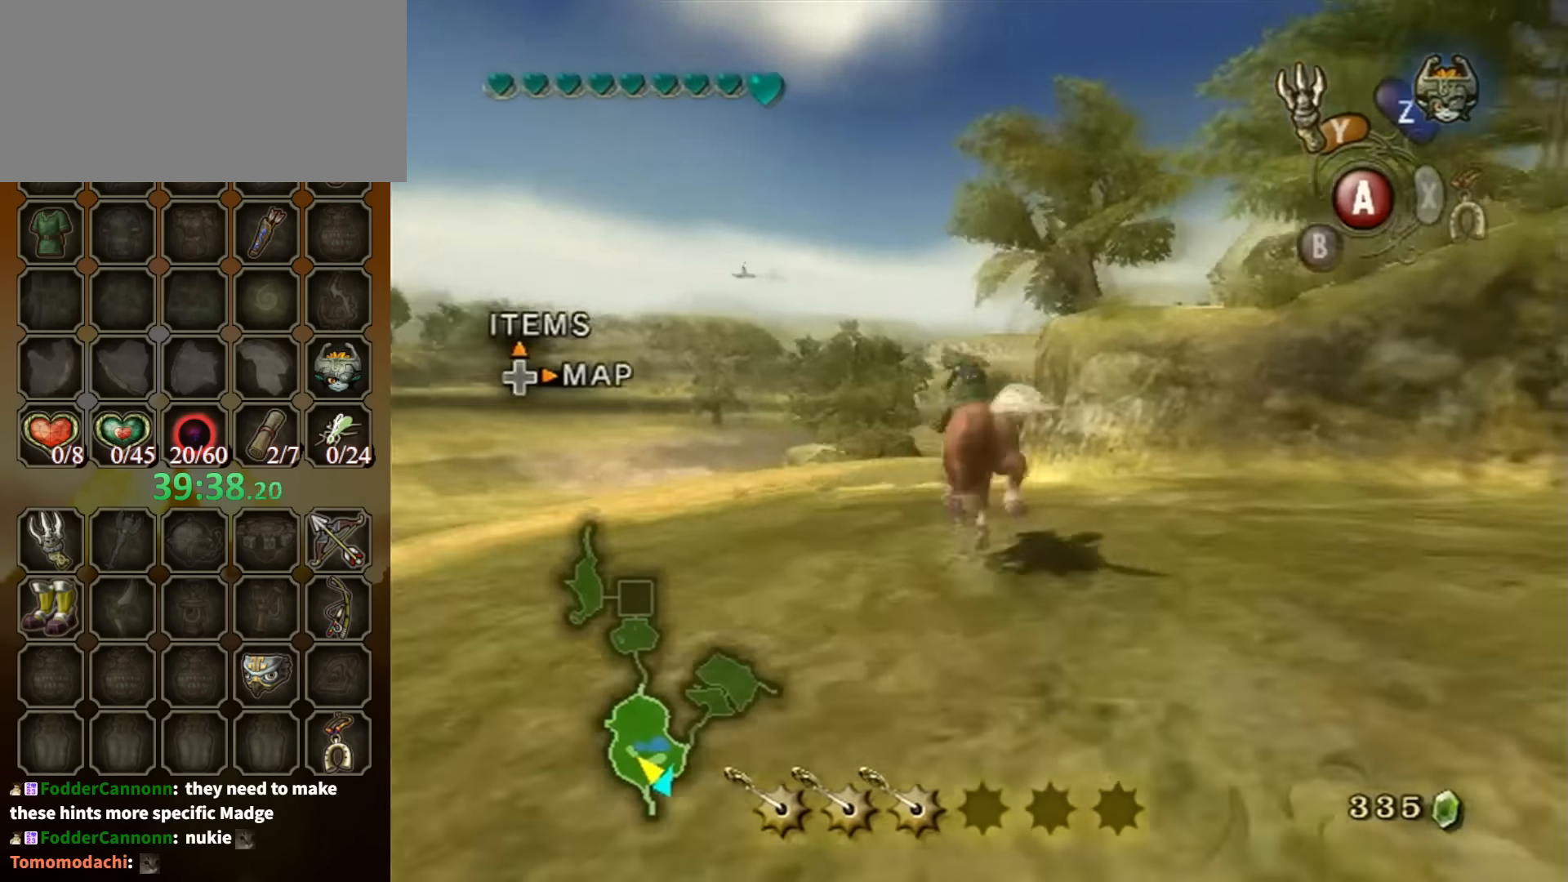
{"buttons": [], "left_stick": "up-left", "right_stick": "left", "events": [[167, "left_stick", "up-left"]]}
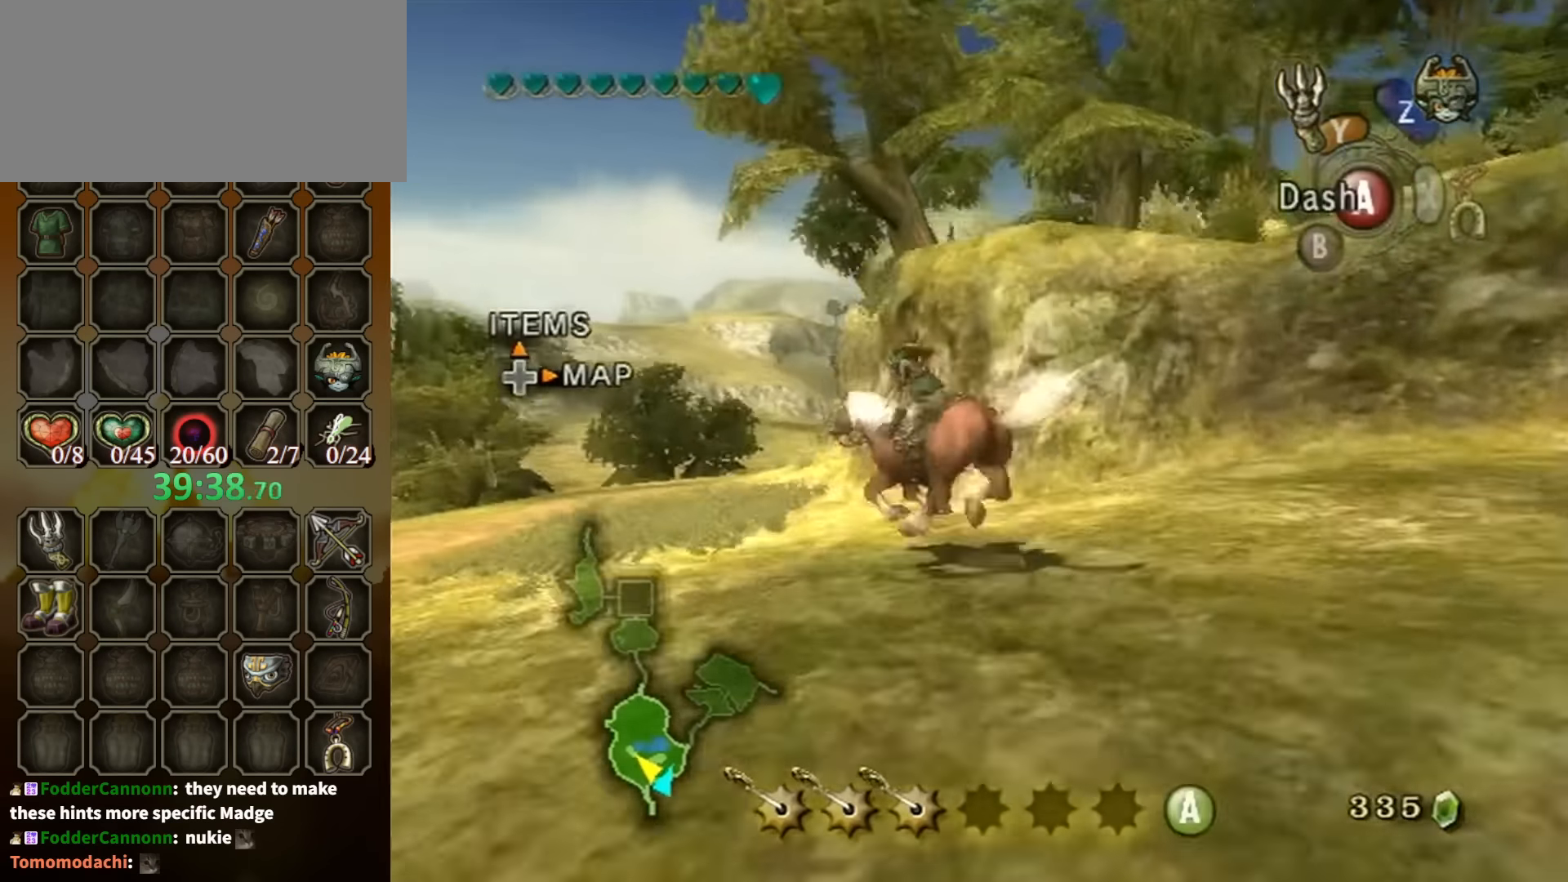
{"buttons": [], "left_stick": "up-left", "right_stick": "center", "events": [[100, "right_stick", "center"]]}
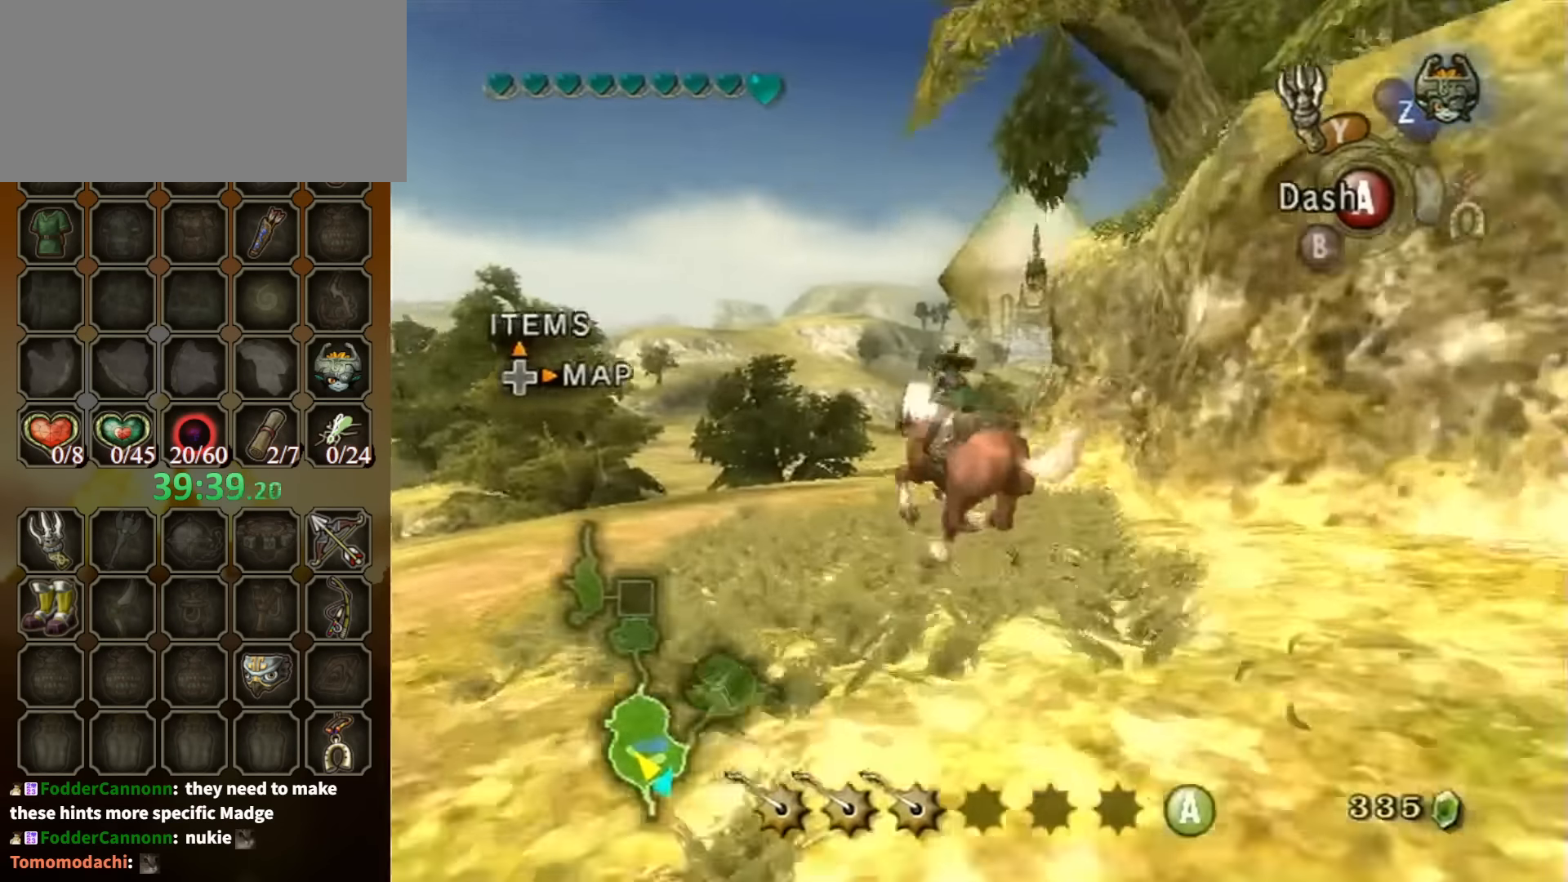
{"buttons": [], "left_stick": "up-right", "right_stick": "left", "events": [[133, "left_stick", "up"], [467, "left_stick", "up-right"], [467, "right_stick", "left"]]}
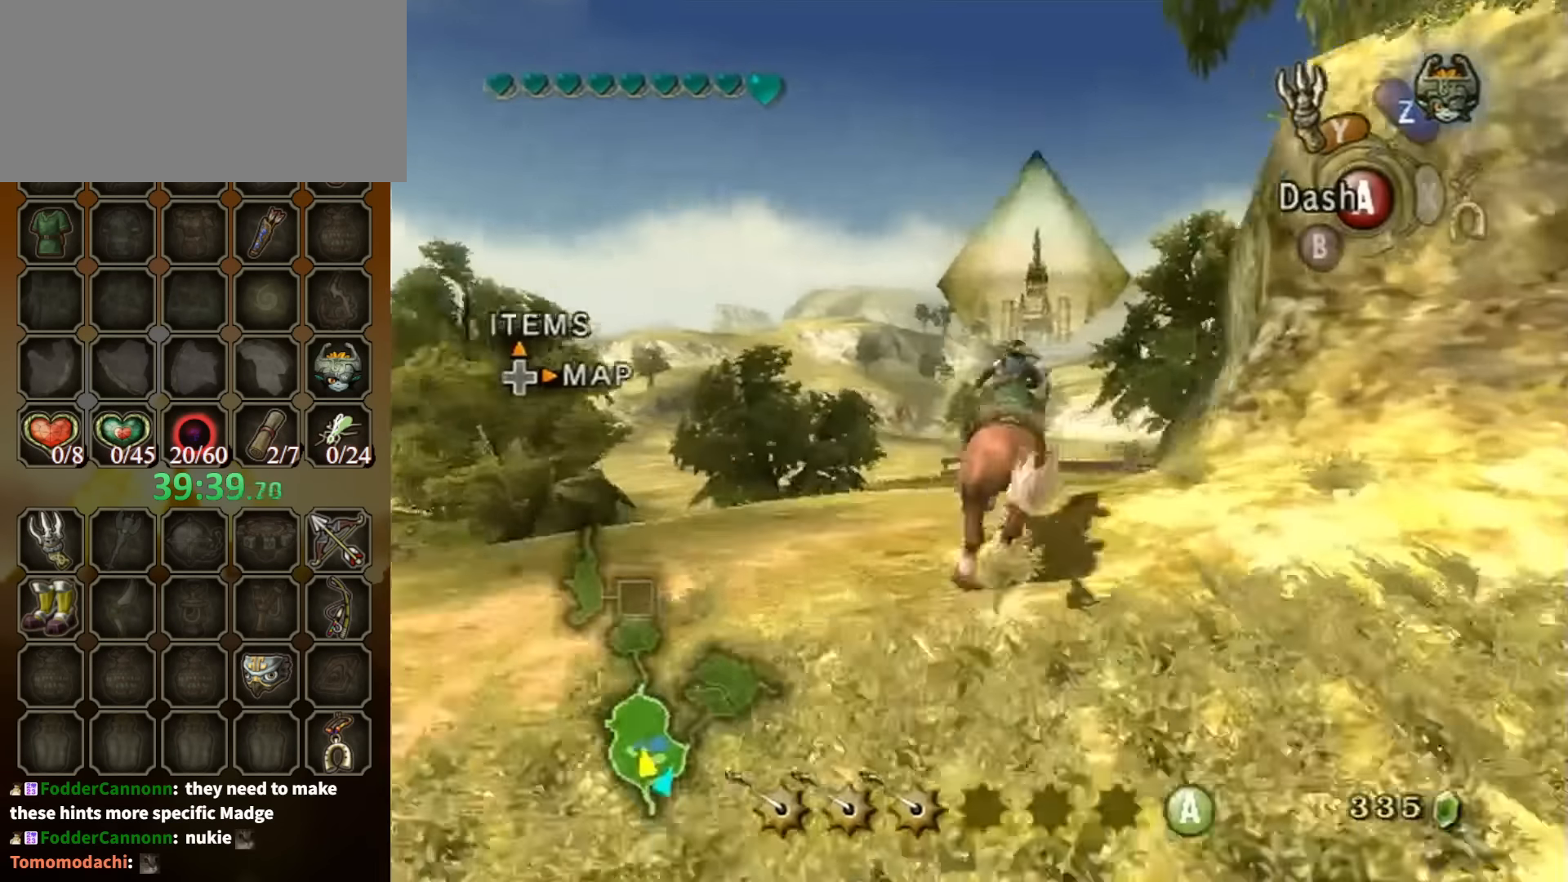
{"buttons": [], "left_stick": "up", "right_stick": "center", "events": [[133, "left_stick", "up"], [233, "right_stick", "center"]]}
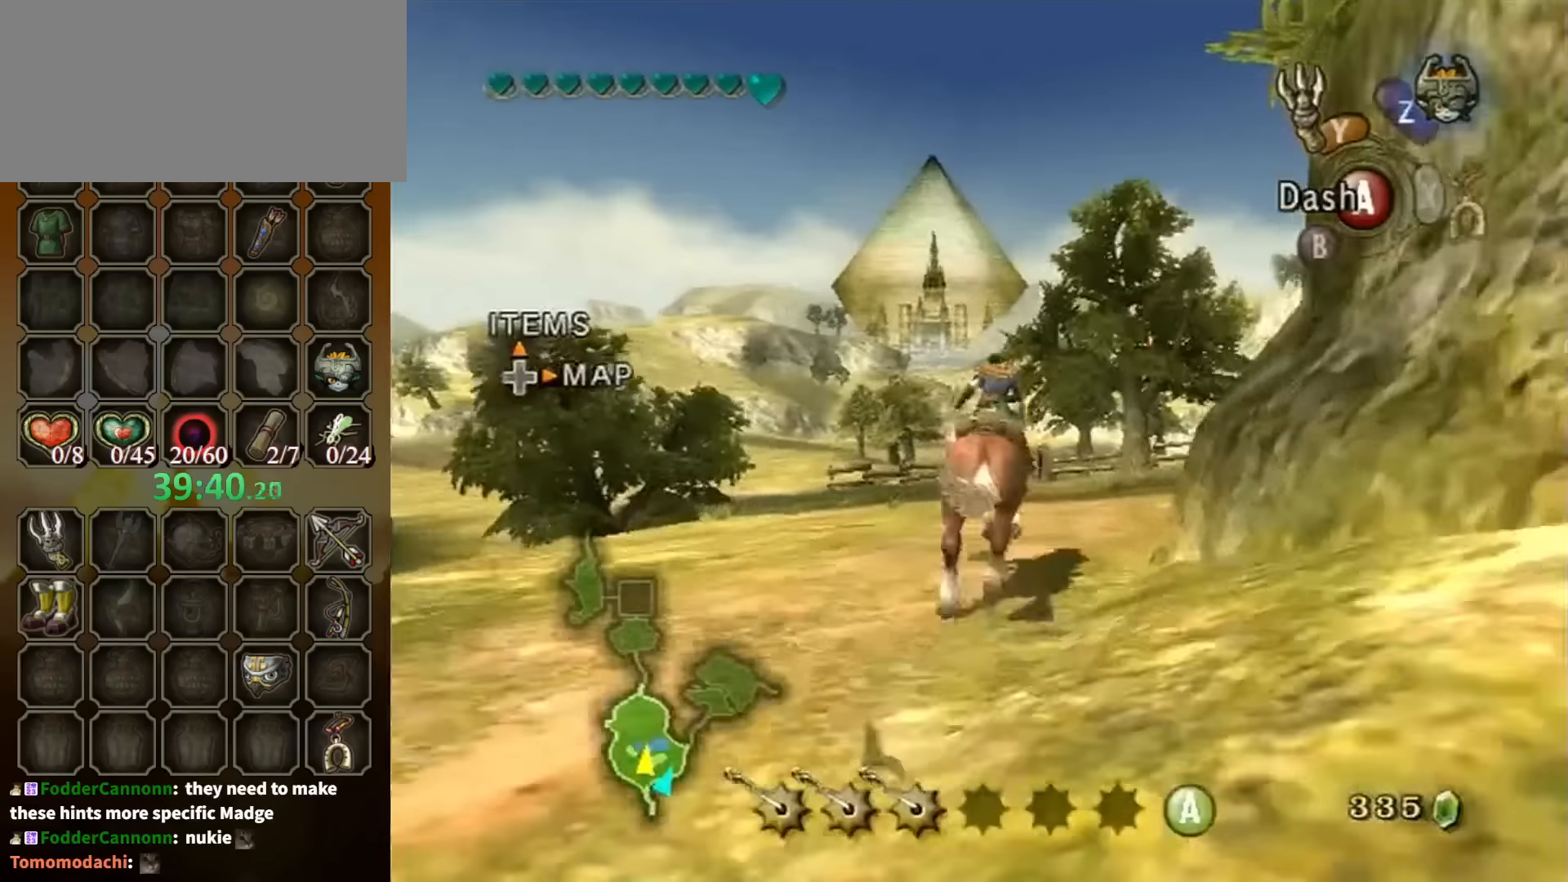
{"buttons": [], "left_stick": "center", "right_stick": "center", "events": [[500, "left_stick", "center"]]}
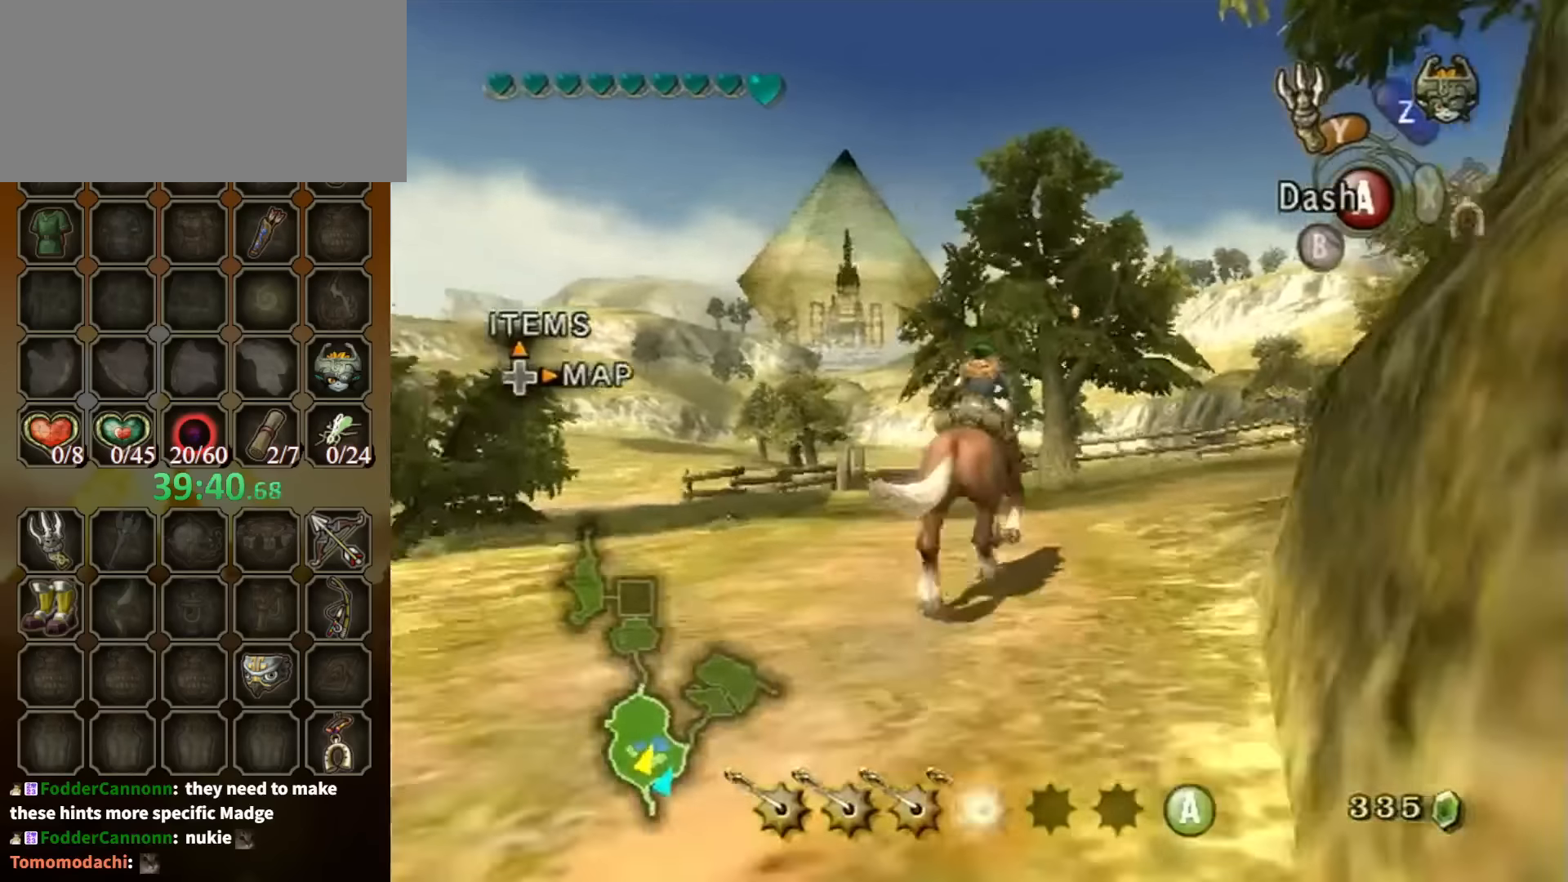
{"buttons": [], "left_stick": "center", "right_stick": "center", "events": [[33, "right_stick", "up"], [200, "right_stick", "center"]]}